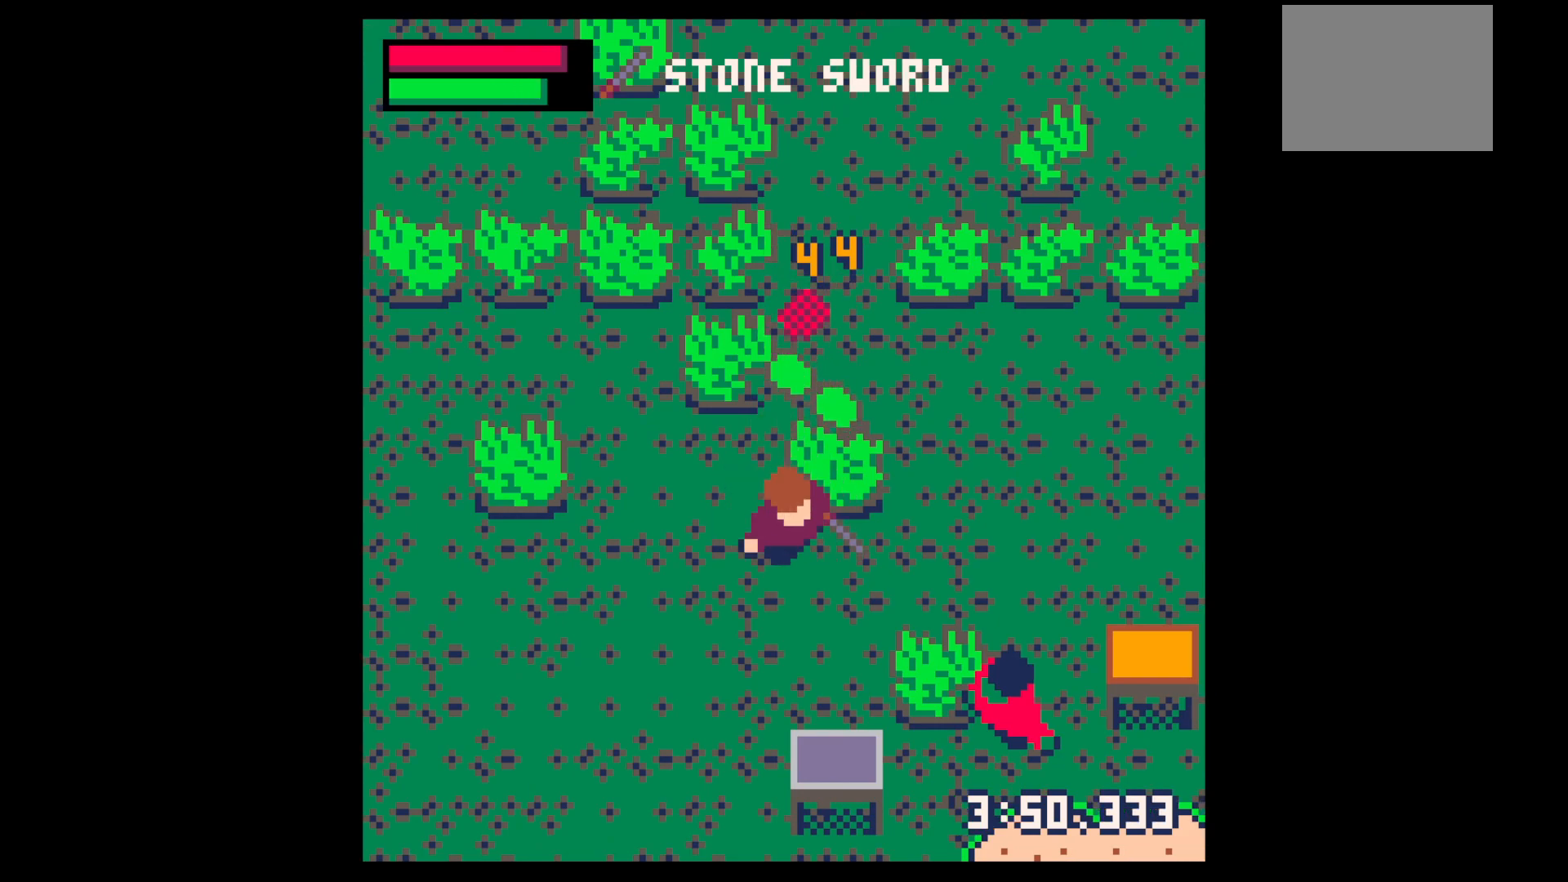
Gameplay with keyboard; each line is a JSON object with the keys held at the frame after it. "events" lists presses ("down") and releases ("up") of "down", "left", "right", "up", "x" and "z" between this image and that frame as [ms after this image, input, new state], when the widget could be followed in between. No other keys are recorded. Mouse input is not recorded.
{"keys": ["right", "up"], "events": [[17, "right", "down"], [117, "down", "up"], [250, "up", "down"], [383, "right", "up"], [483, "right", "down"]]}
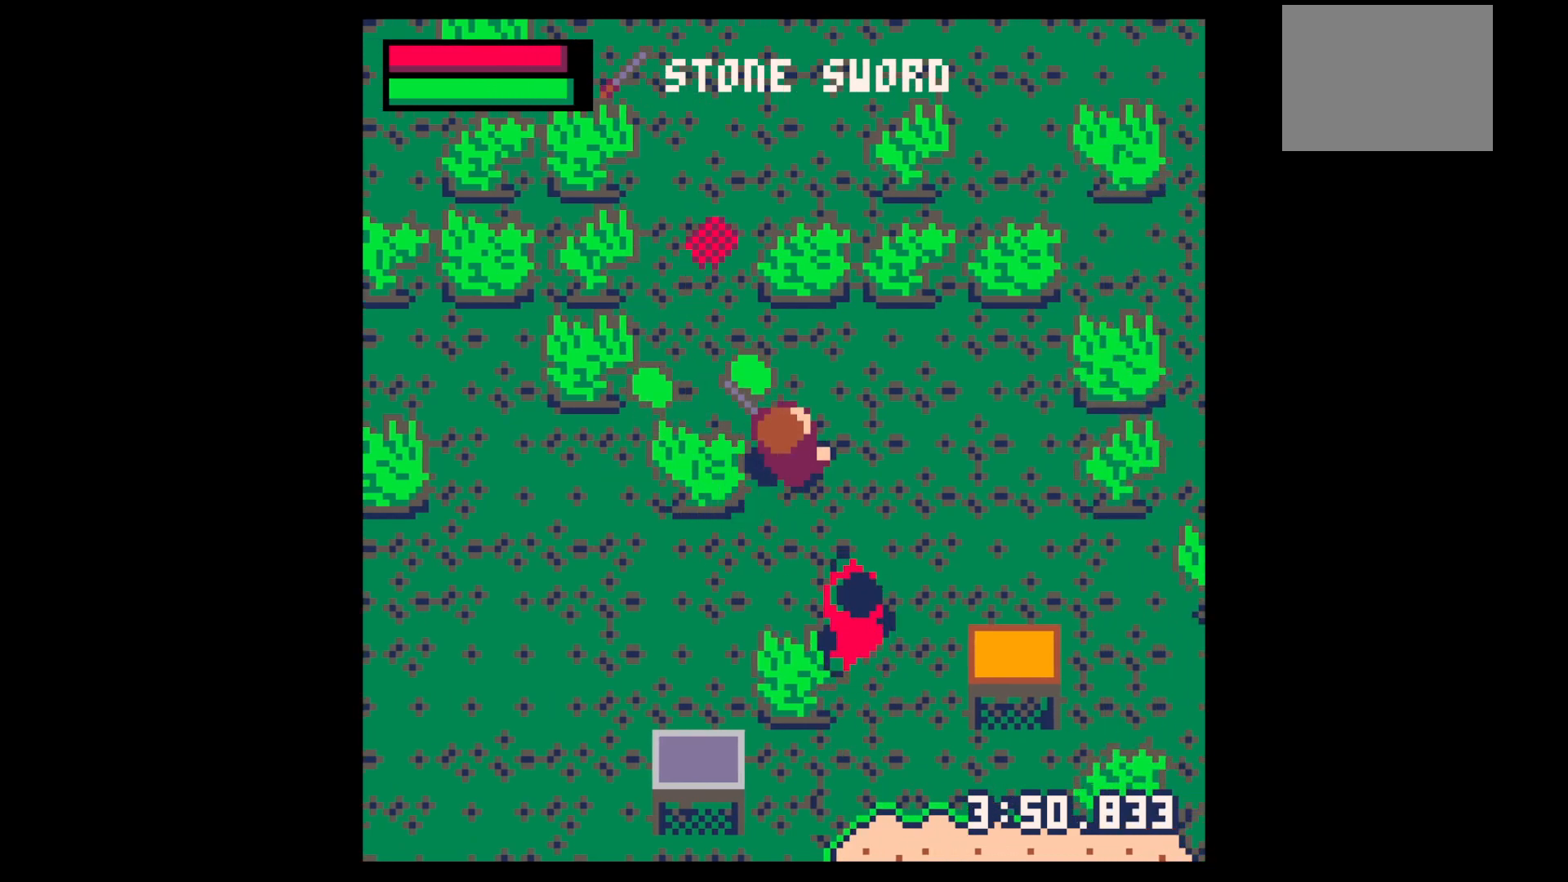
{"keys": ["left"], "events": [[133, "right", "up"], [267, "left", "down"], [350, "up", "up"]]}
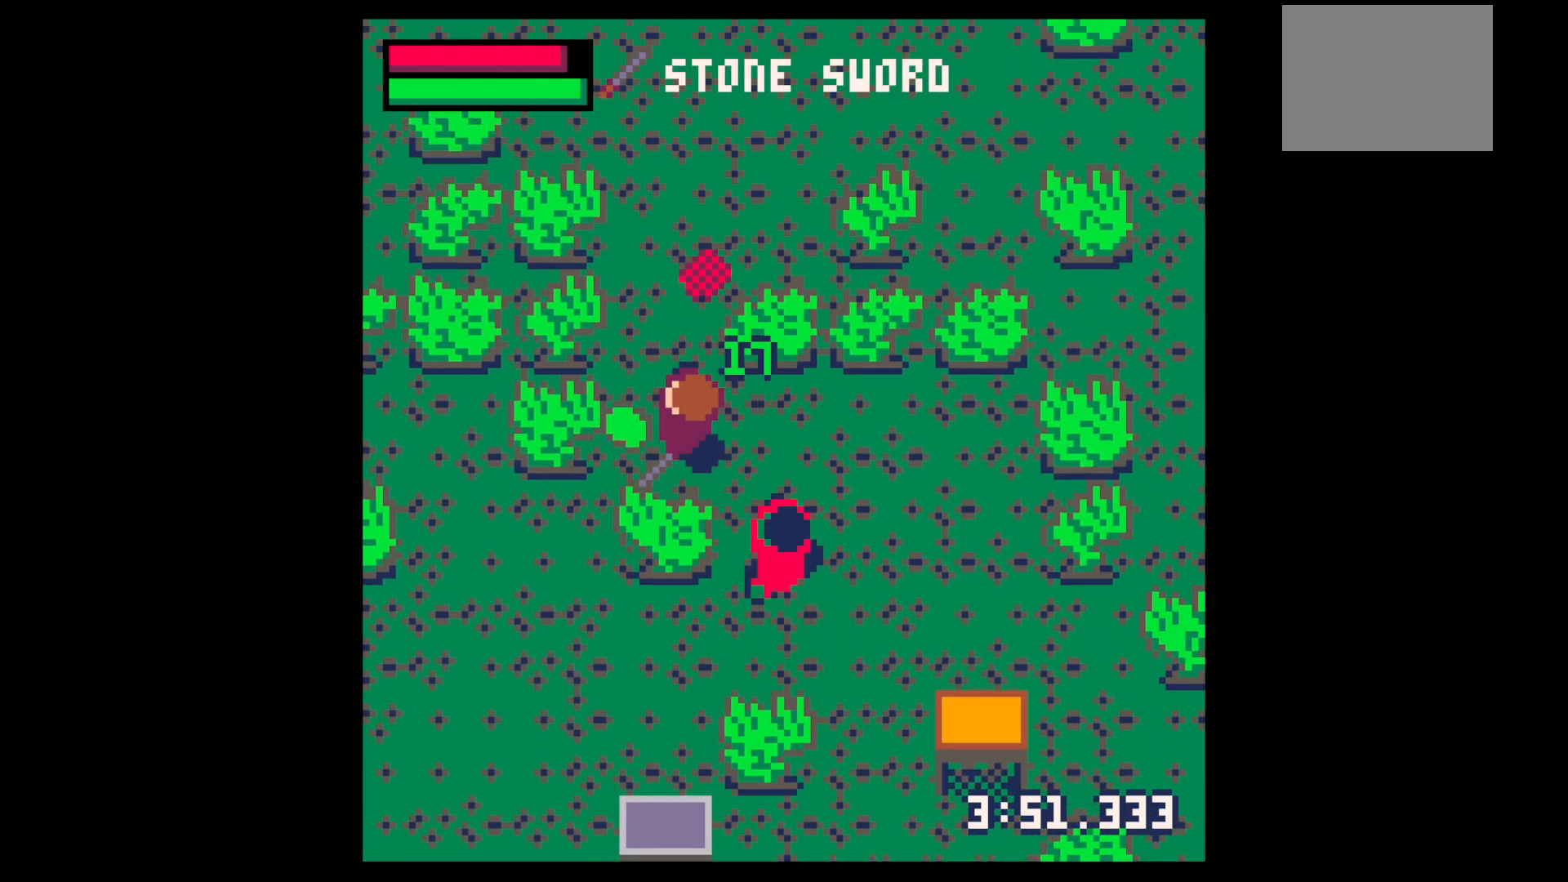
{"keys": ["down", "right"], "events": [[233, "down", "down"], [233, "left", "up"], [233, "right", "down"], [333, "down", "up"], [333, "x", "down"], [367, "right", "up"], [417, "down", "down"], [417, "right", "down"], [417, "x", "up"]]}
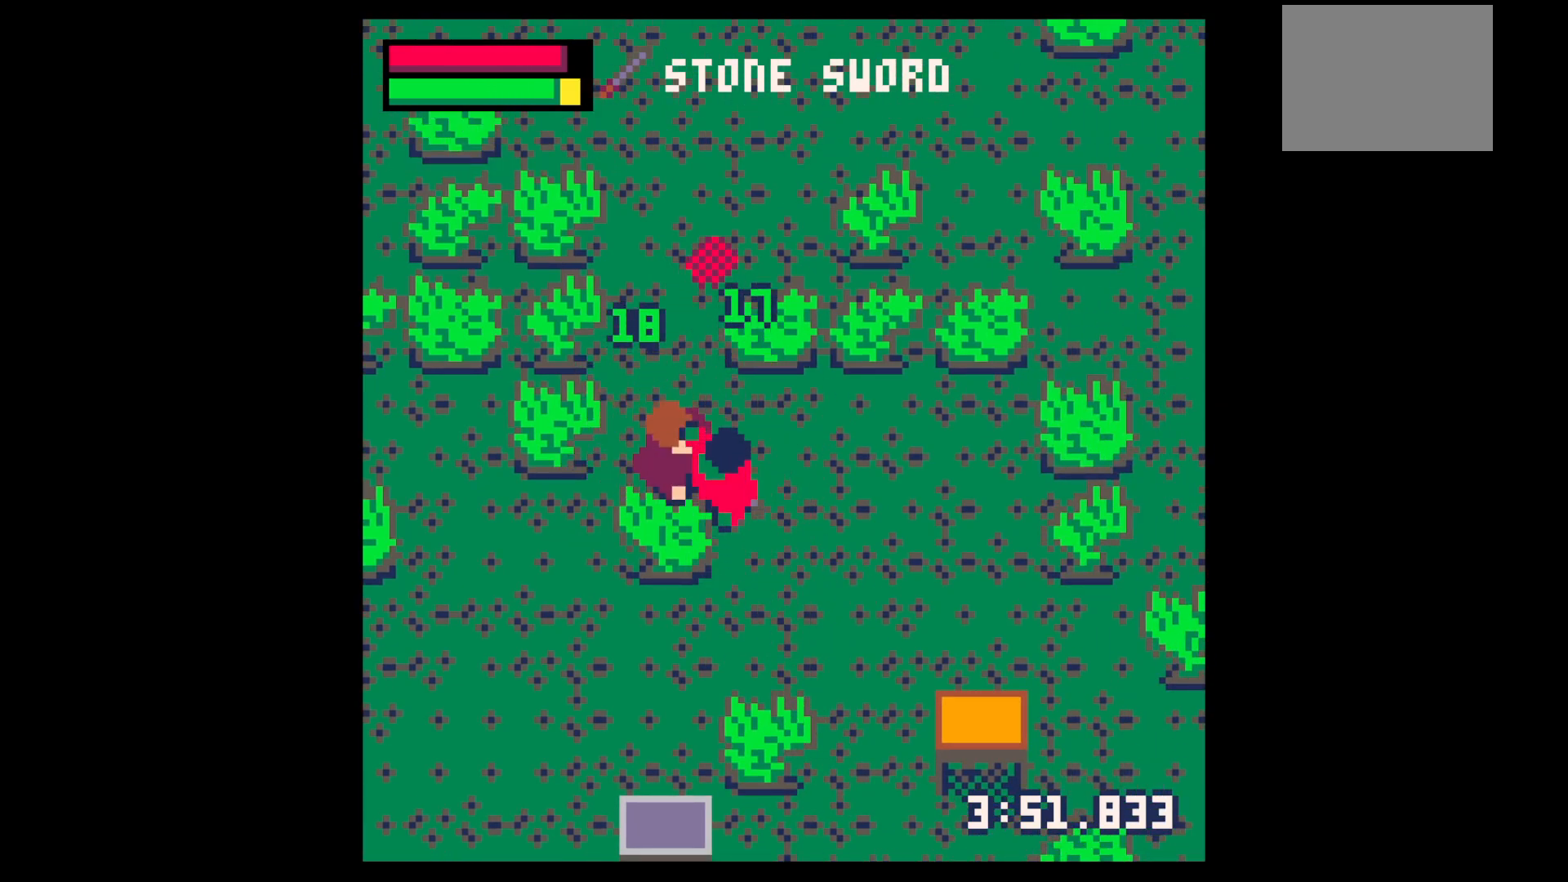
{"keys": [], "events": [[17, "down", "up"], [17, "right", "up"], [17, "x", "down"], [117, "down", "down"], [150, "right", "down"], [200, "down", "up"], [200, "right", "up"], [200, "x", "up"], [250, "x", "down"], [300, "down", "down"], [300, "right", "down"], [383, "down", "up"], [383, "right", "up"], [433, "down", "down"], [433, "x", "up"], [483, "down", "up"]]}
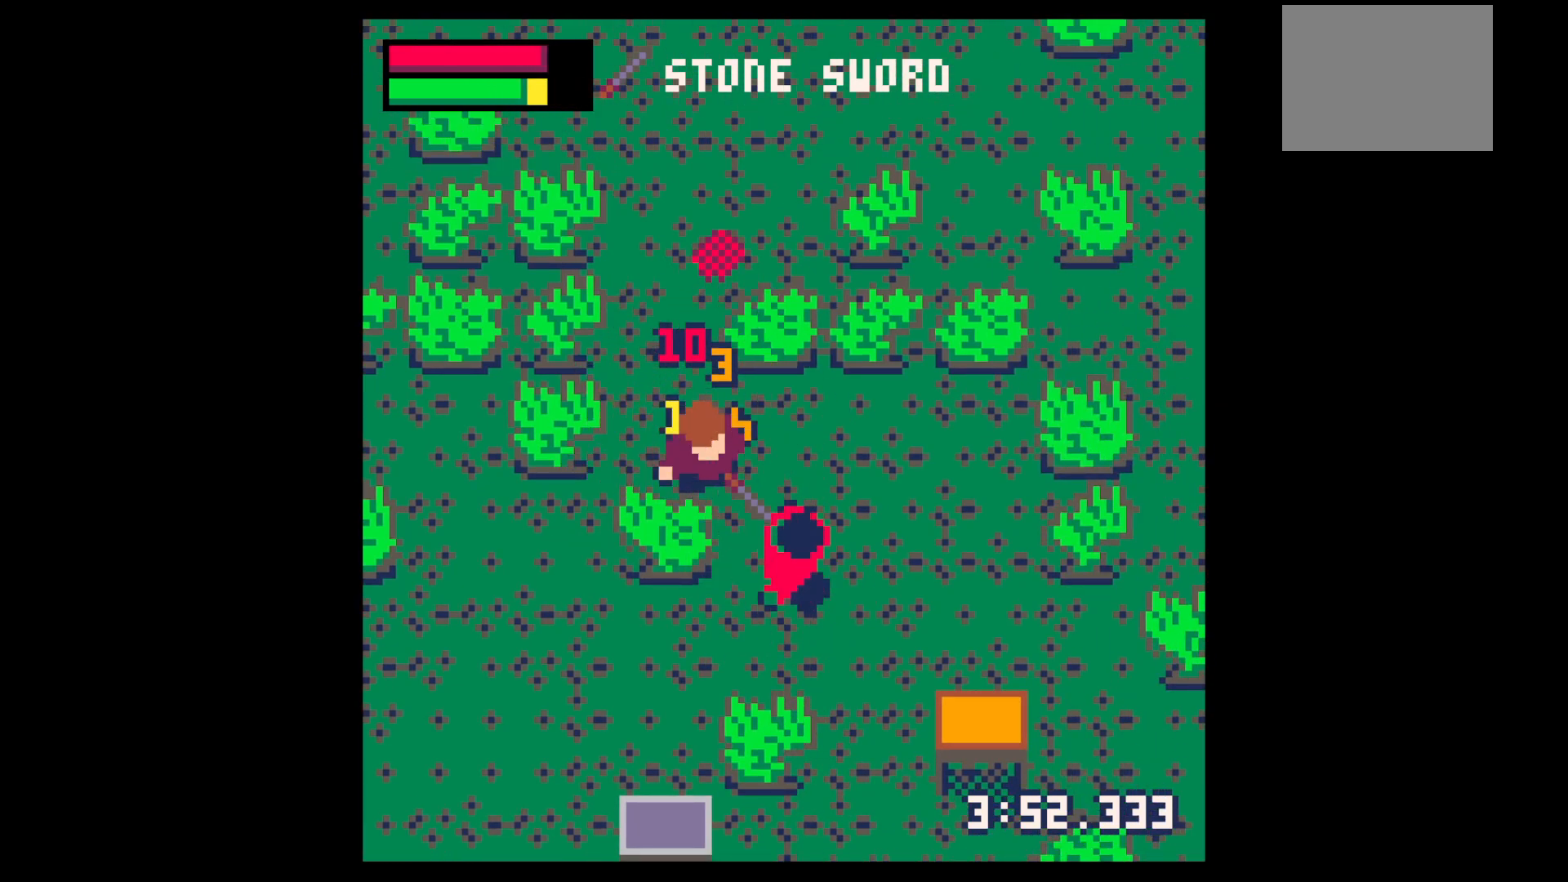
{"keys": ["up"], "events": [[83, "up", "down"], [167, "left", "down"], [217, "left", "up"]]}
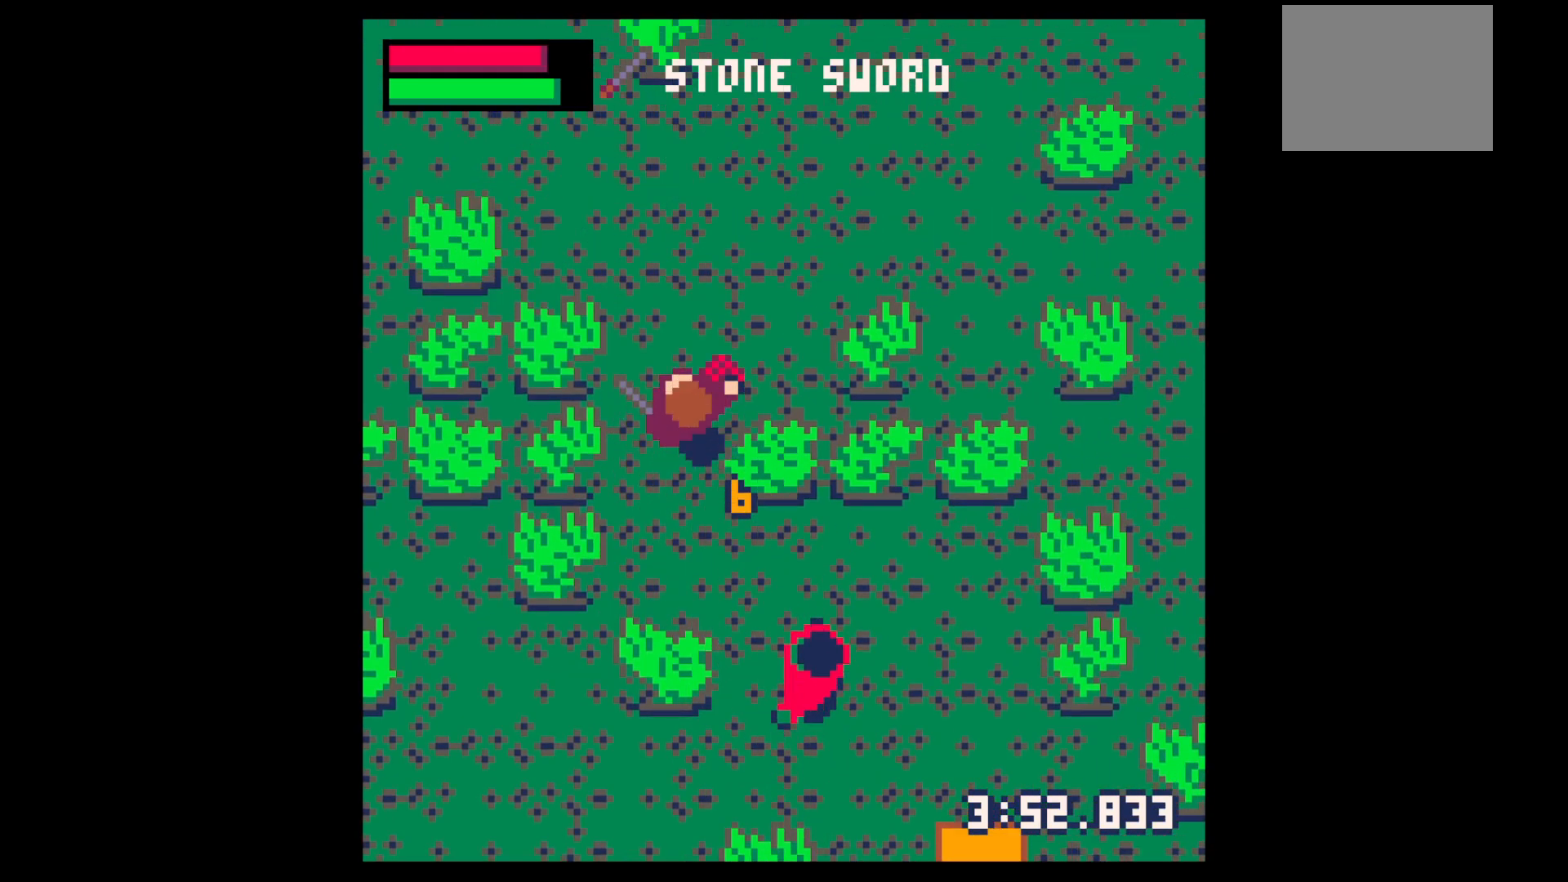
{"keys": ["down"], "events": [[50, "right", "down"], [100, "right", "up"], [183, "left", "down"], [183, "up", "up"], [233, "down", "down"], [283, "left", "up"]]}
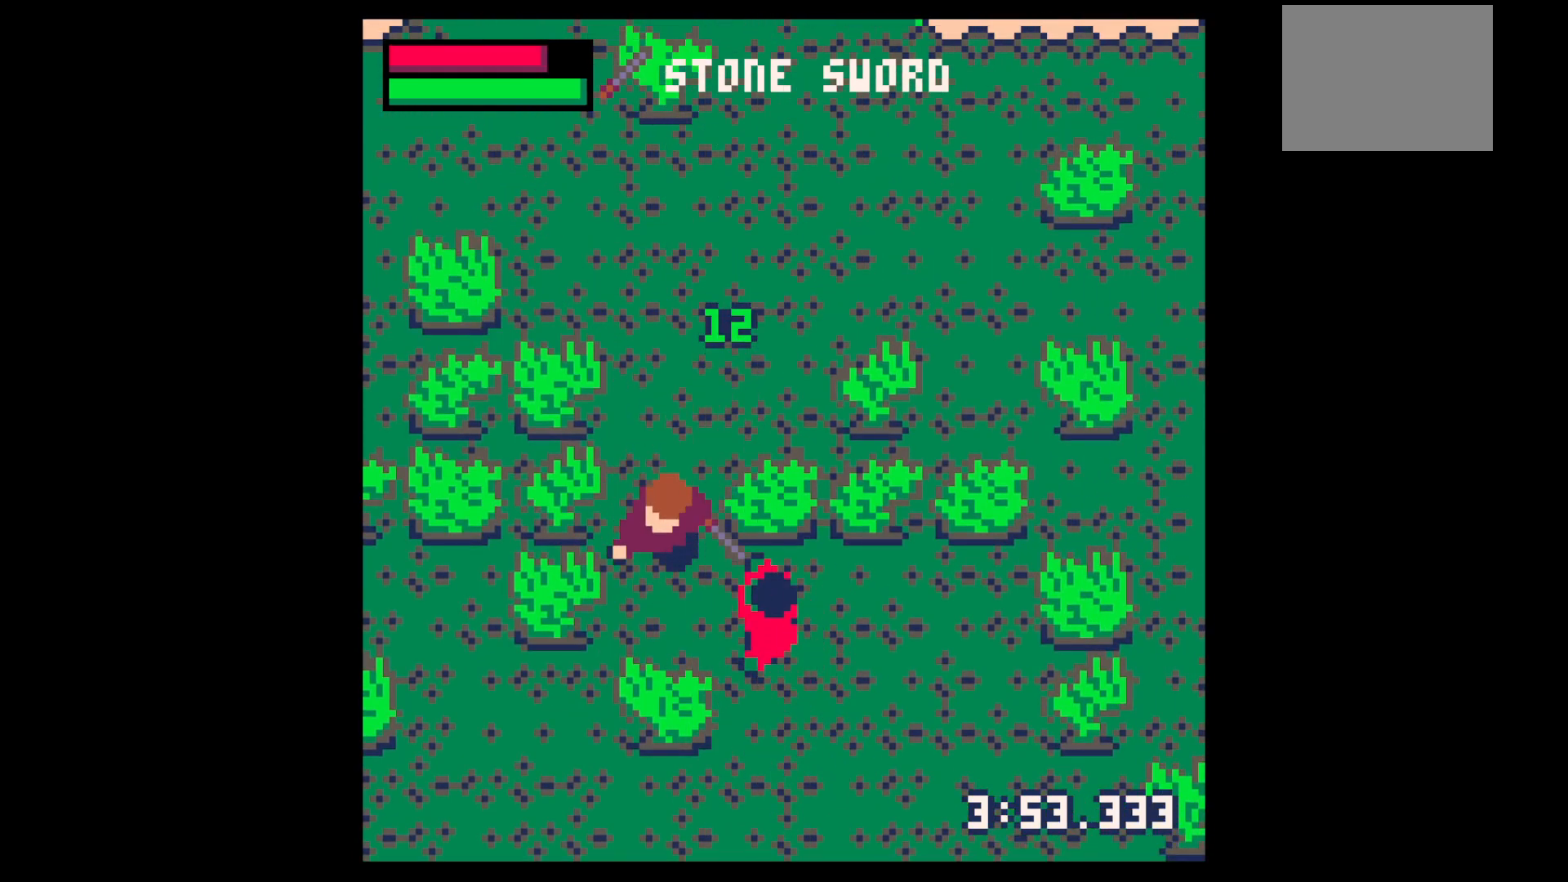
{"keys": ["right"], "events": [[17, "right", "down"], [117, "x", "down"], [150, "down", "up"], [150, "right", "up"], [250, "down", "down"], [250, "right", "down"], [250, "x", "up"], [333, "down", "up"], [333, "right", "up"], [433, "down", "down"], [433, "right", "down"], [483, "down", "up"]]}
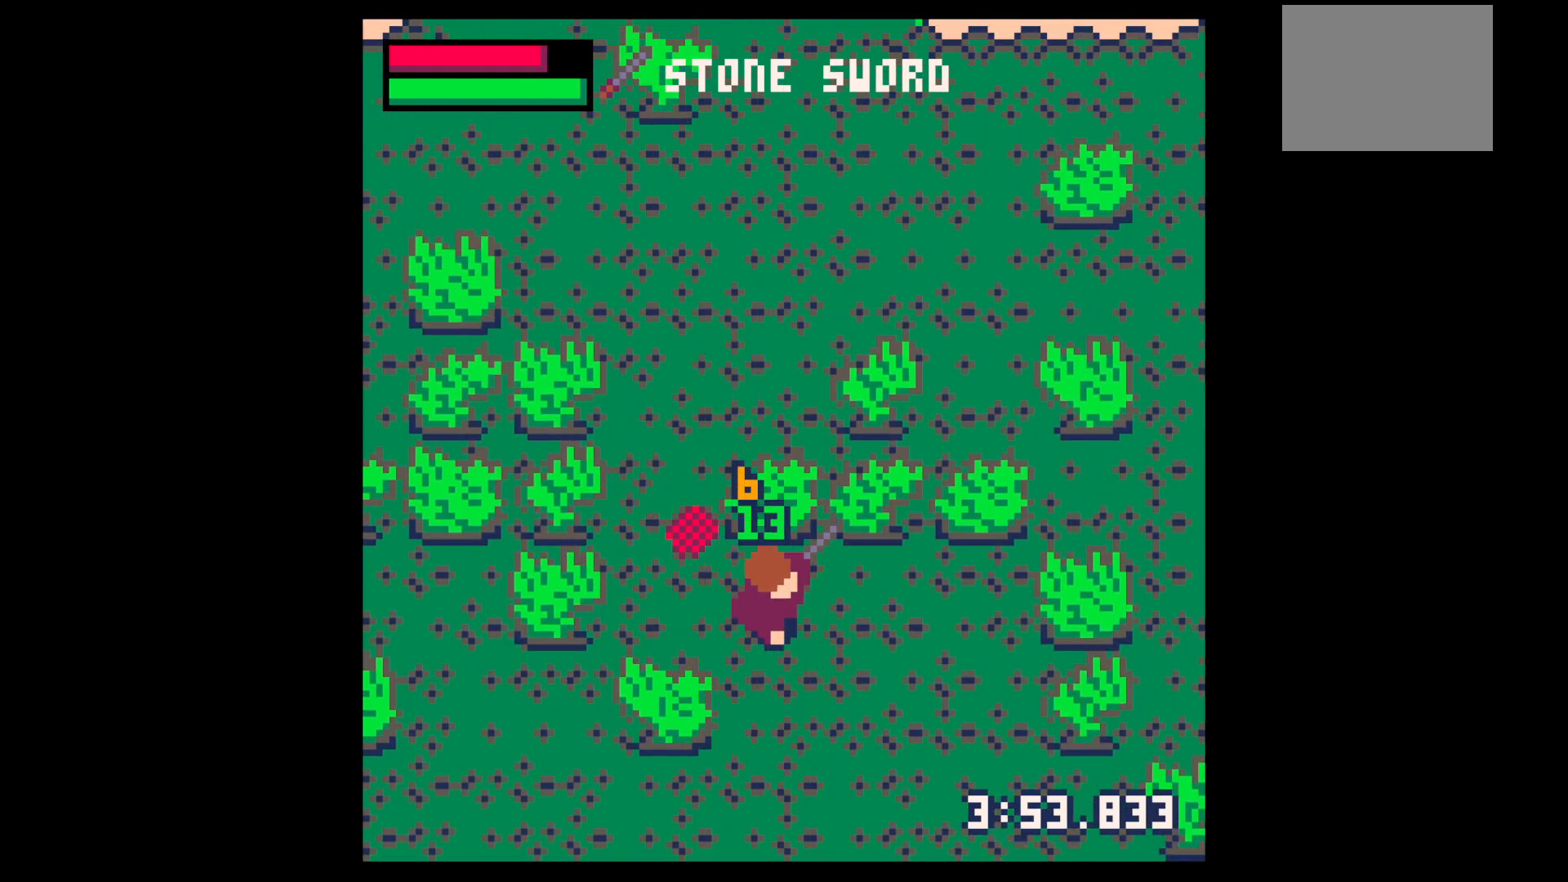
{"keys": ["down"], "events": [[117, "right", "up"], [167, "left", "down"], [167, "up", "down"], [317, "up", "up"], [400, "down", "down"], [400, "left", "up"], [400, "right", "down"], [500, "right", "up"]]}
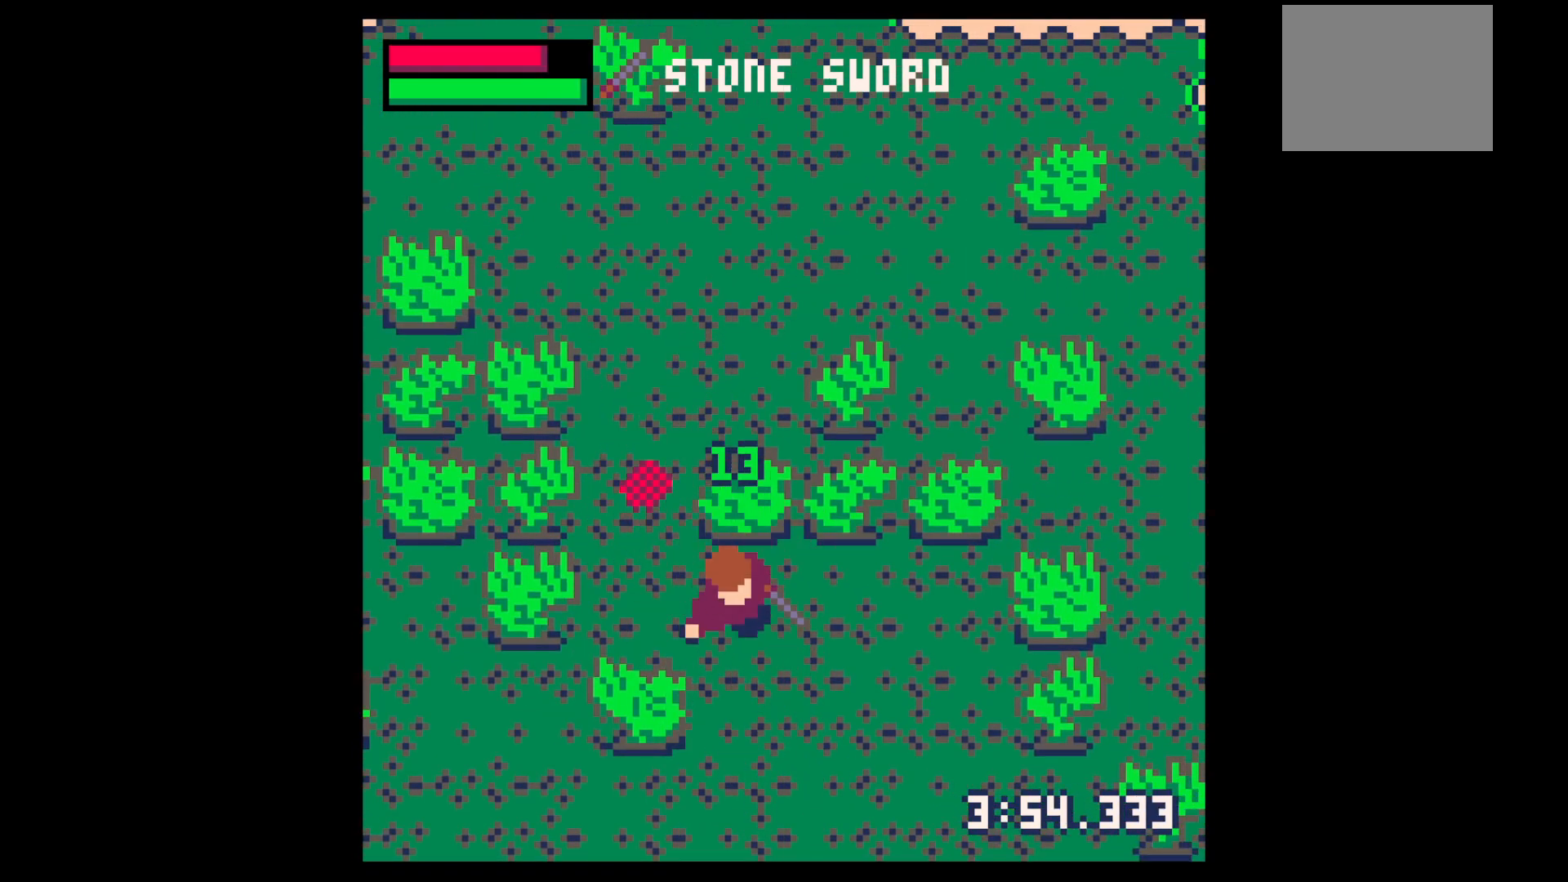
{"keys": ["down", "left"], "events": [[317, "down", "up"], [367, "down", "down"], [367, "left", "down"]]}
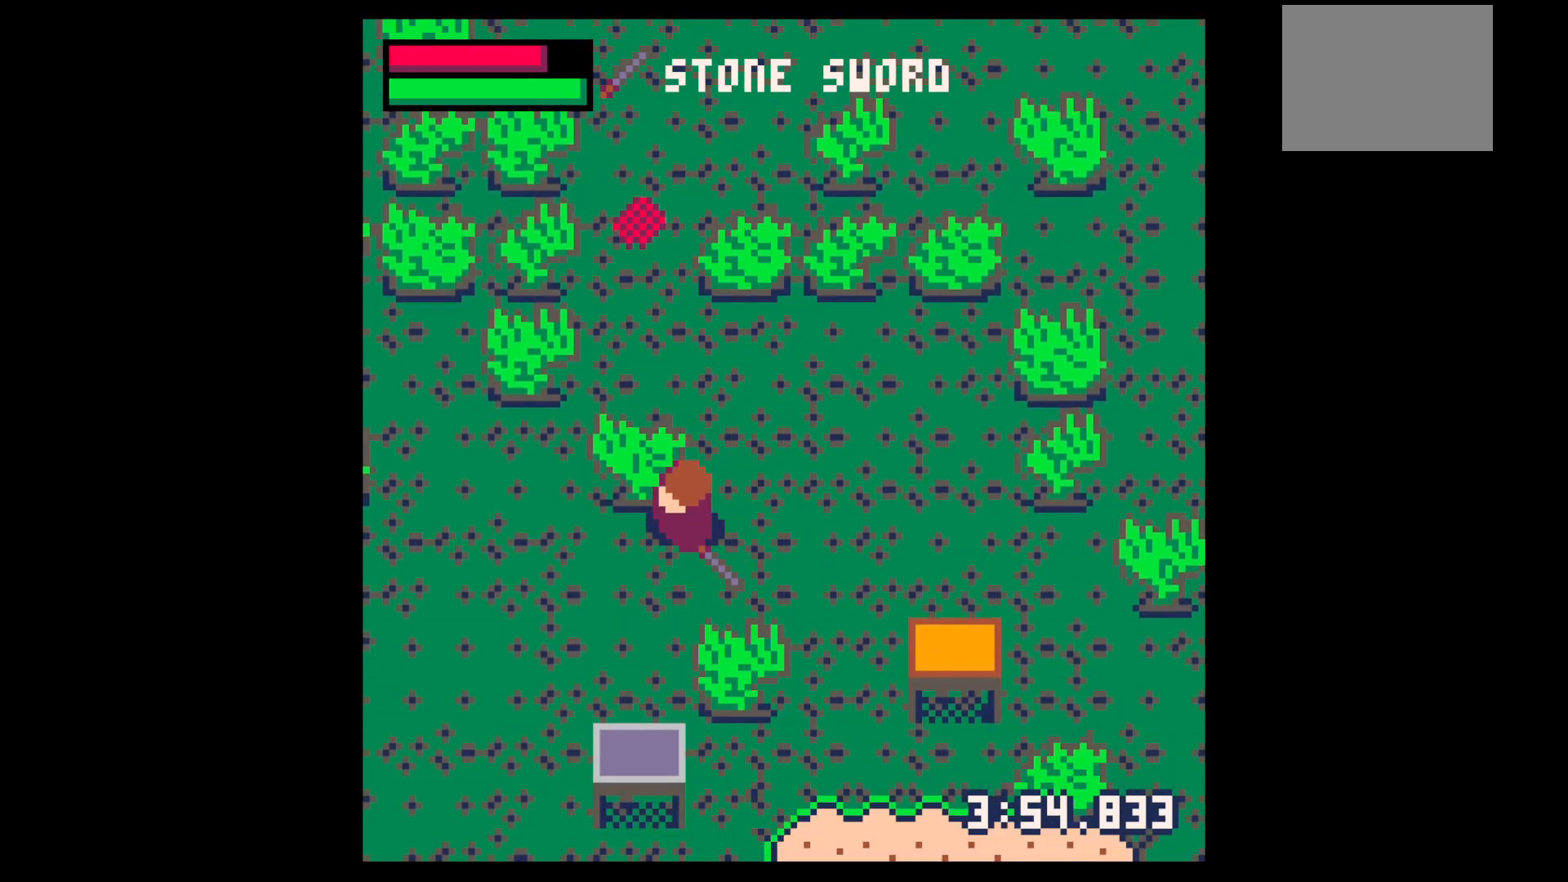
{"keys": ["down"], "events": [[100, "down", "up"], [150, "down", "down"], [150, "left", "up"]]}
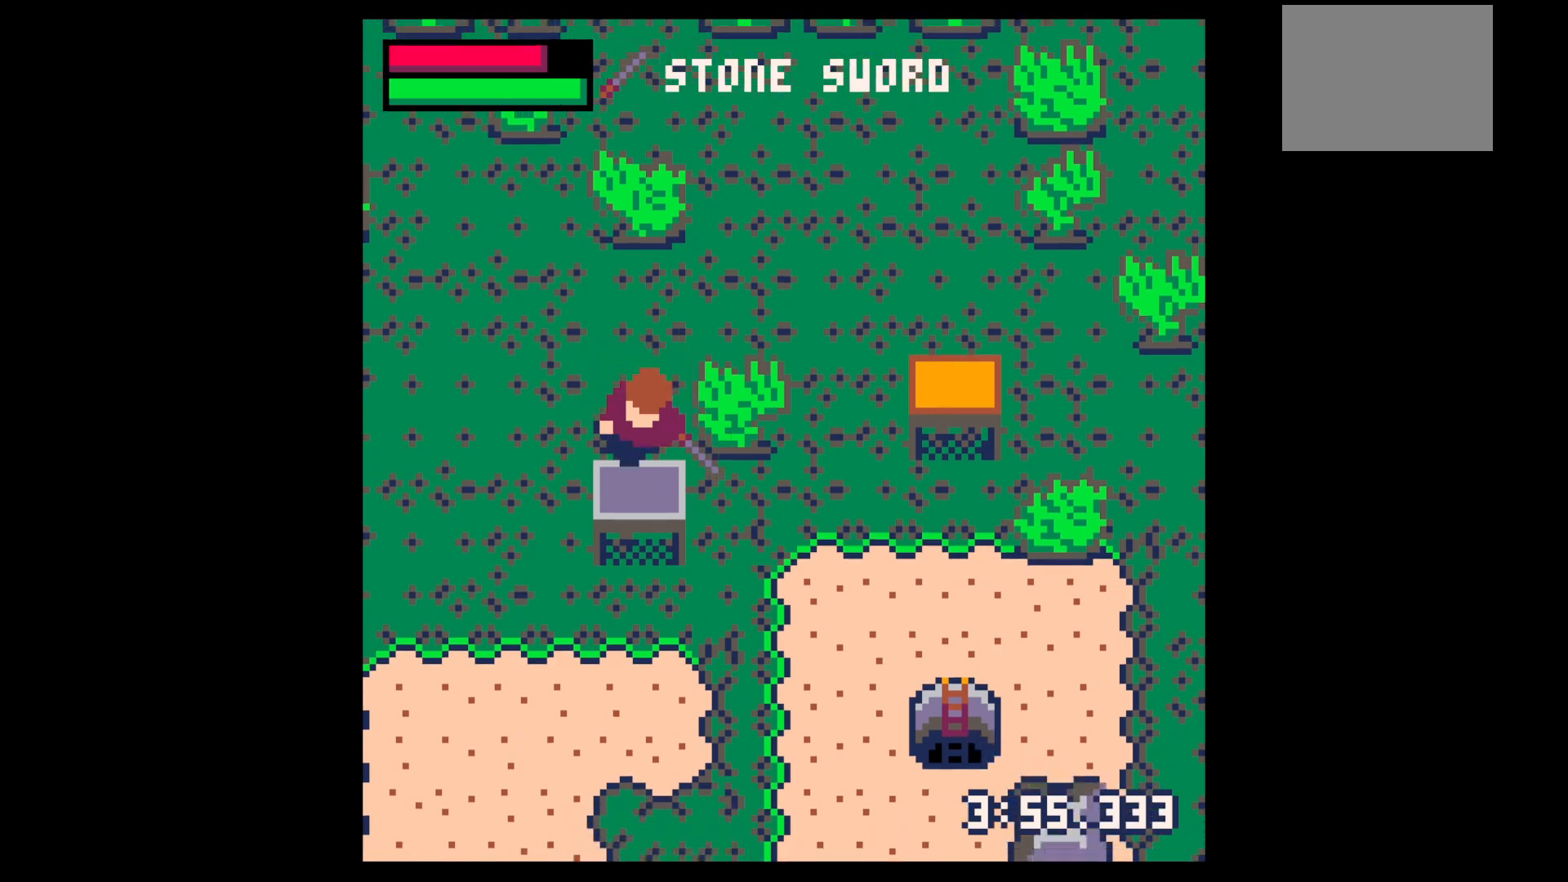
{"keys": ["down", "right"], "events": [[83, "down", "up"], [117, "x", "down"], [167, "up", "down"], [167, "x", "up"], [267, "up", "up"], [267, "x", "down"], [367, "x", "up"], [367, "z", "down"], [417, "down", "down"], [467, "right", "down"], [467, "z", "up"]]}
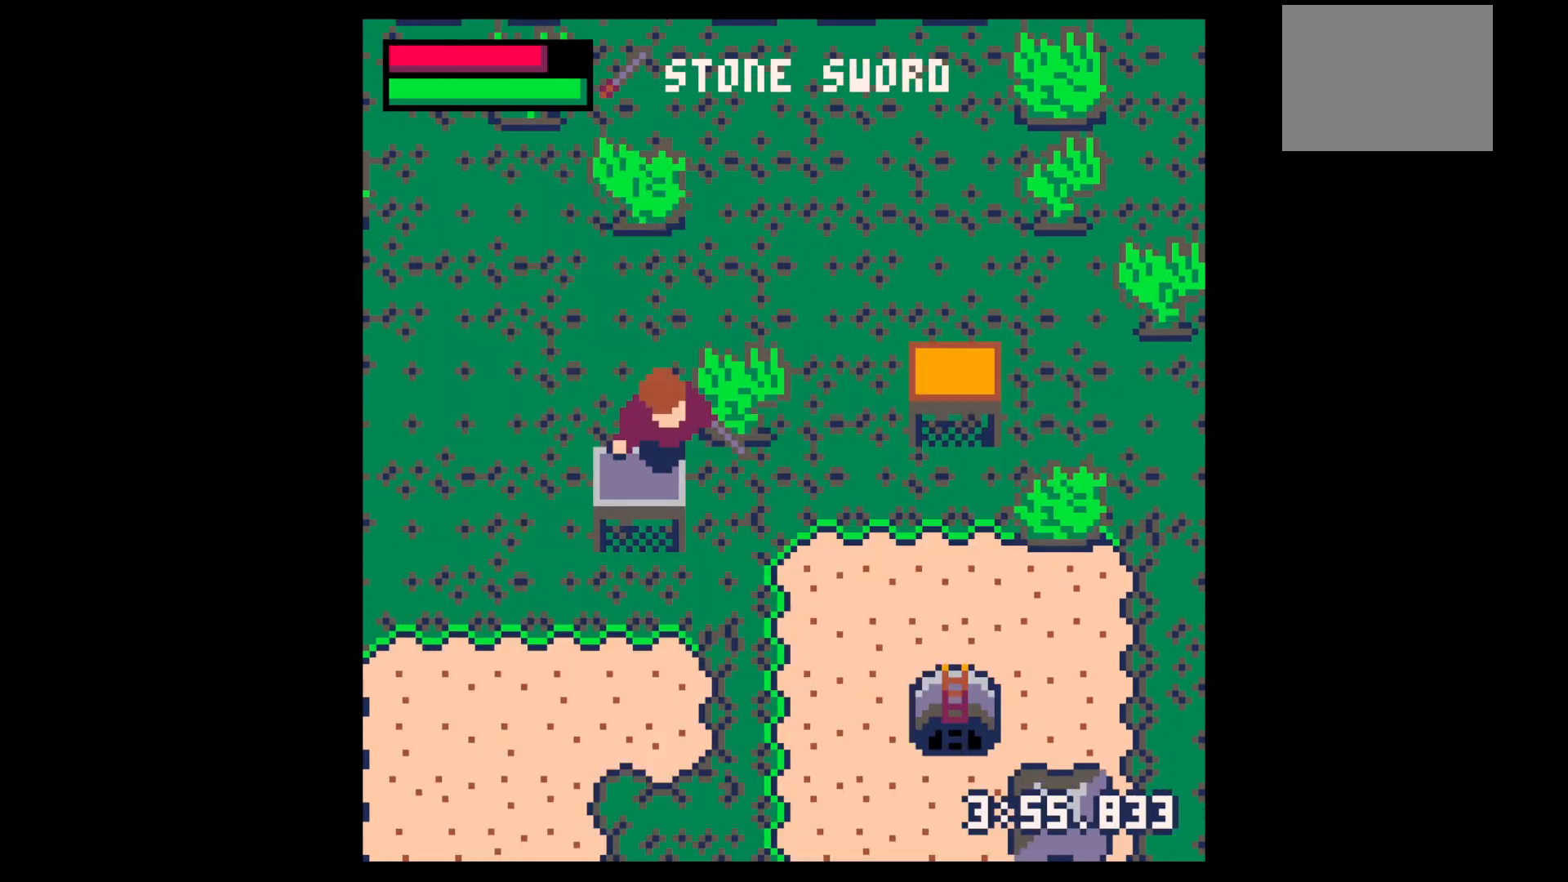
{"keys": ["down", "right"], "events": []}
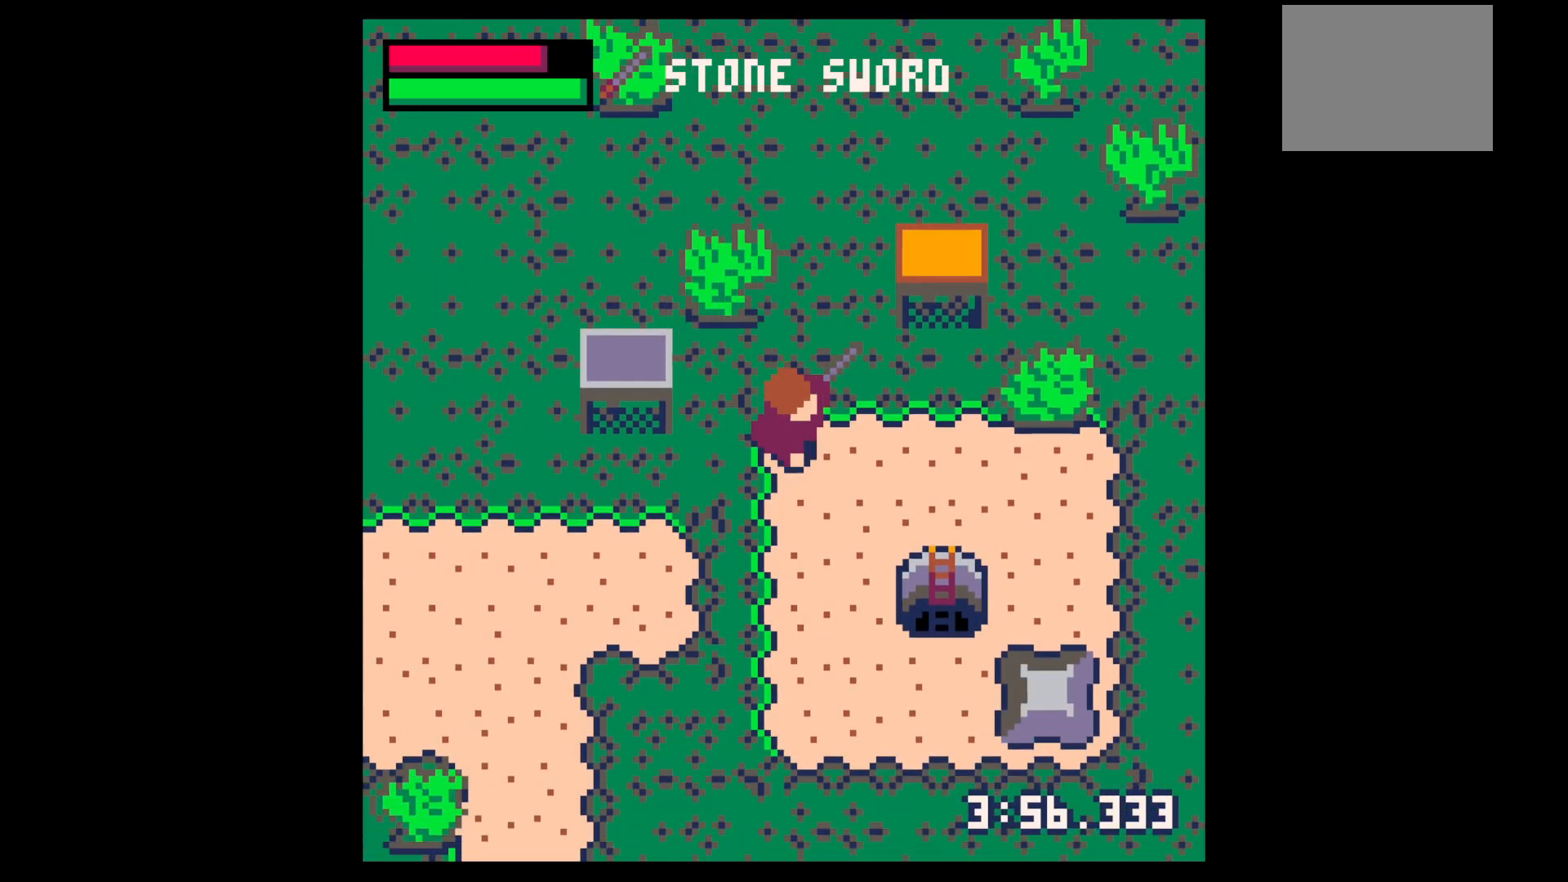
{"keys": [], "events": [[167, "z", "down"], [217, "down", "up"], [217, "right", "up"], [217, "z", "up"], [300, "down", "down"], [383, "down", "up"]]}
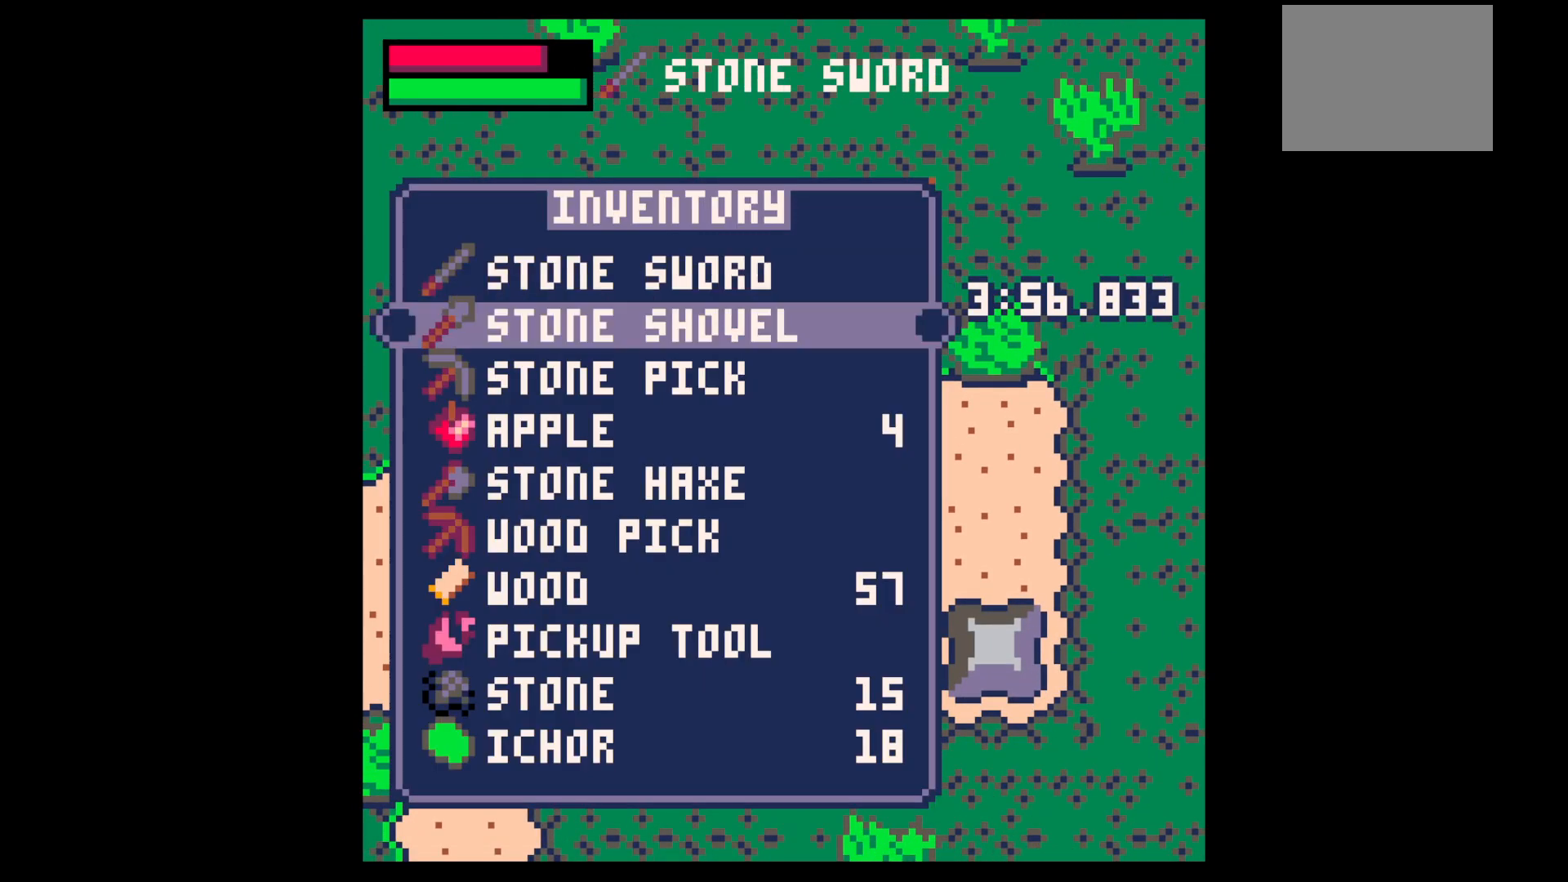
{"keys": ["right", "x"], "events": [[267, "x", "down"], [317, "right", "down"], [317, "x", "up"], [417, "x", "down"]]}
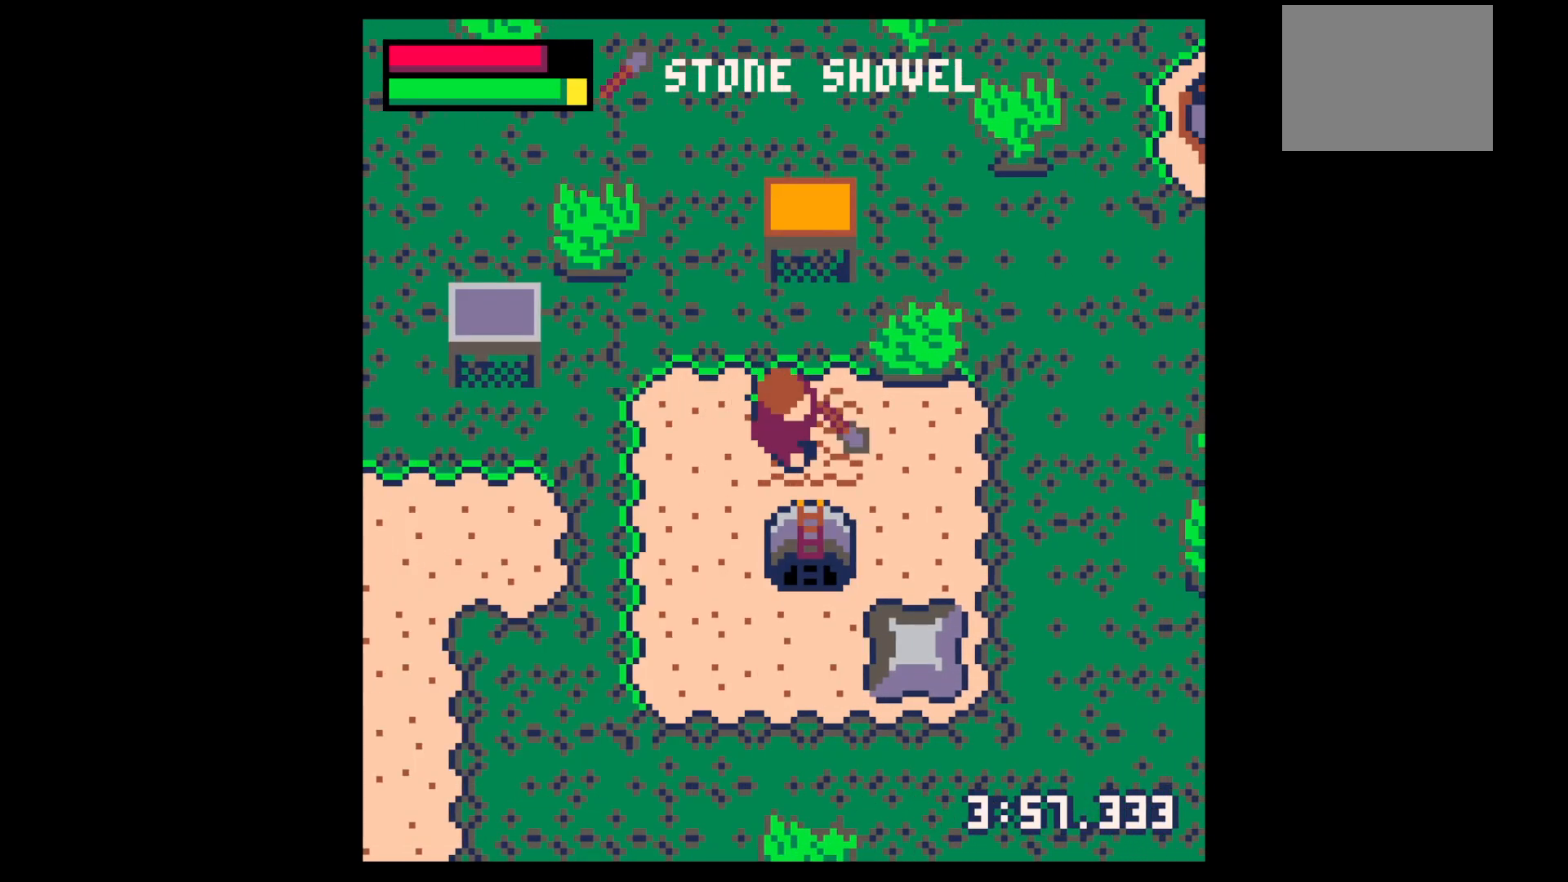
{"keys": ["down", "x"], "events": [[333, "down", "down"], [383, "right", "up"]]}
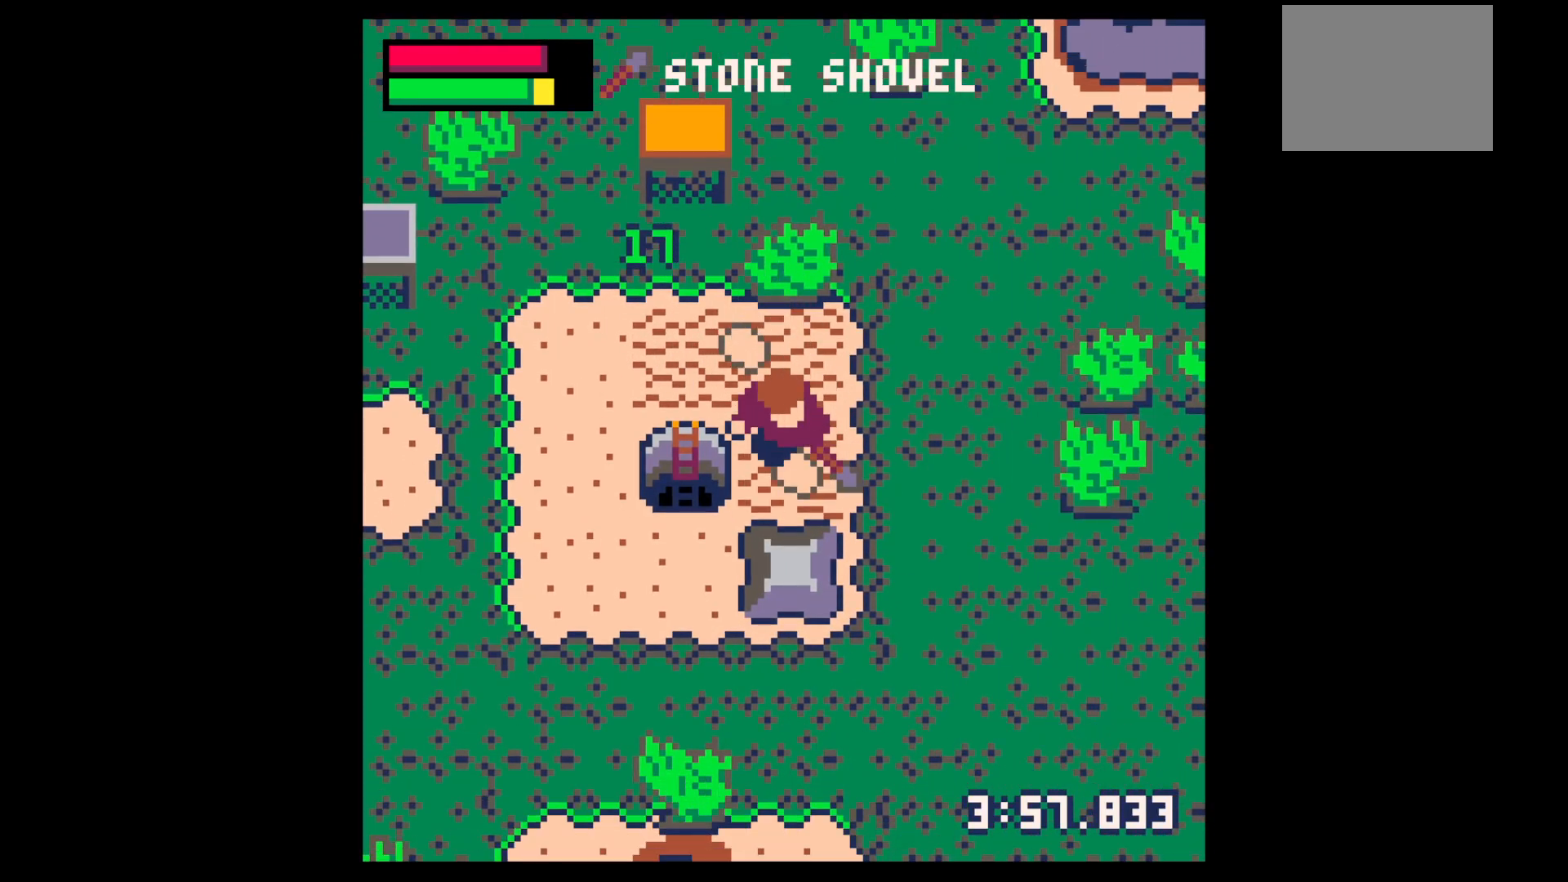
{"keys": ["left", "up"], "events": [[117, "down", "up"], [150, "x", "up"], [250, "up", "down"], [433, "left", "down"]]}
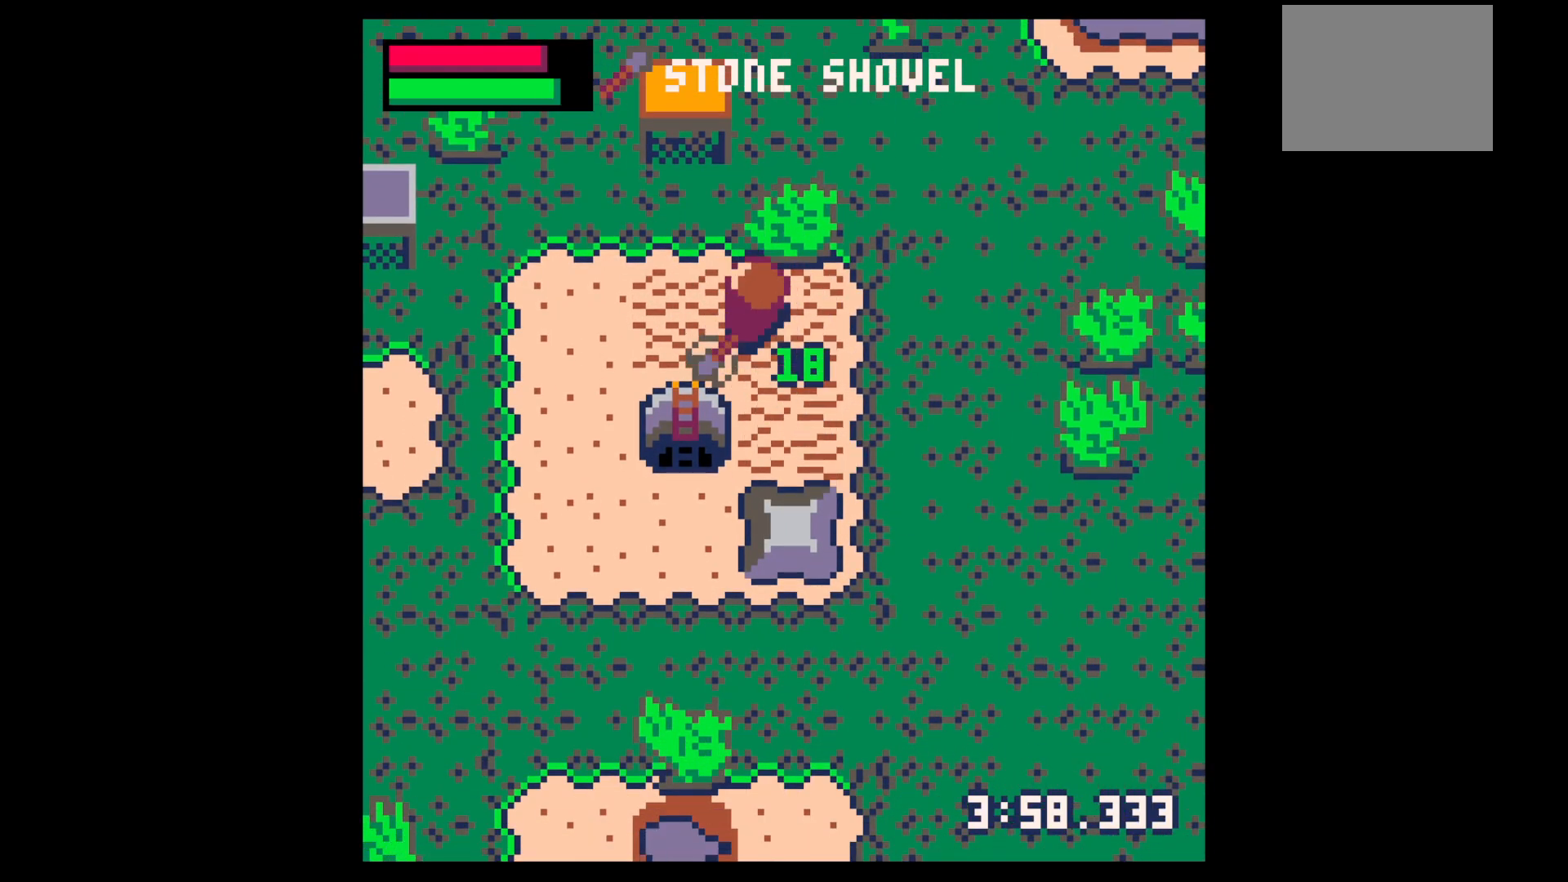
{"keys": ["down"], "events": [[33, "up", "up"], [133, "down", "down"], [233, "left", "up"]]}
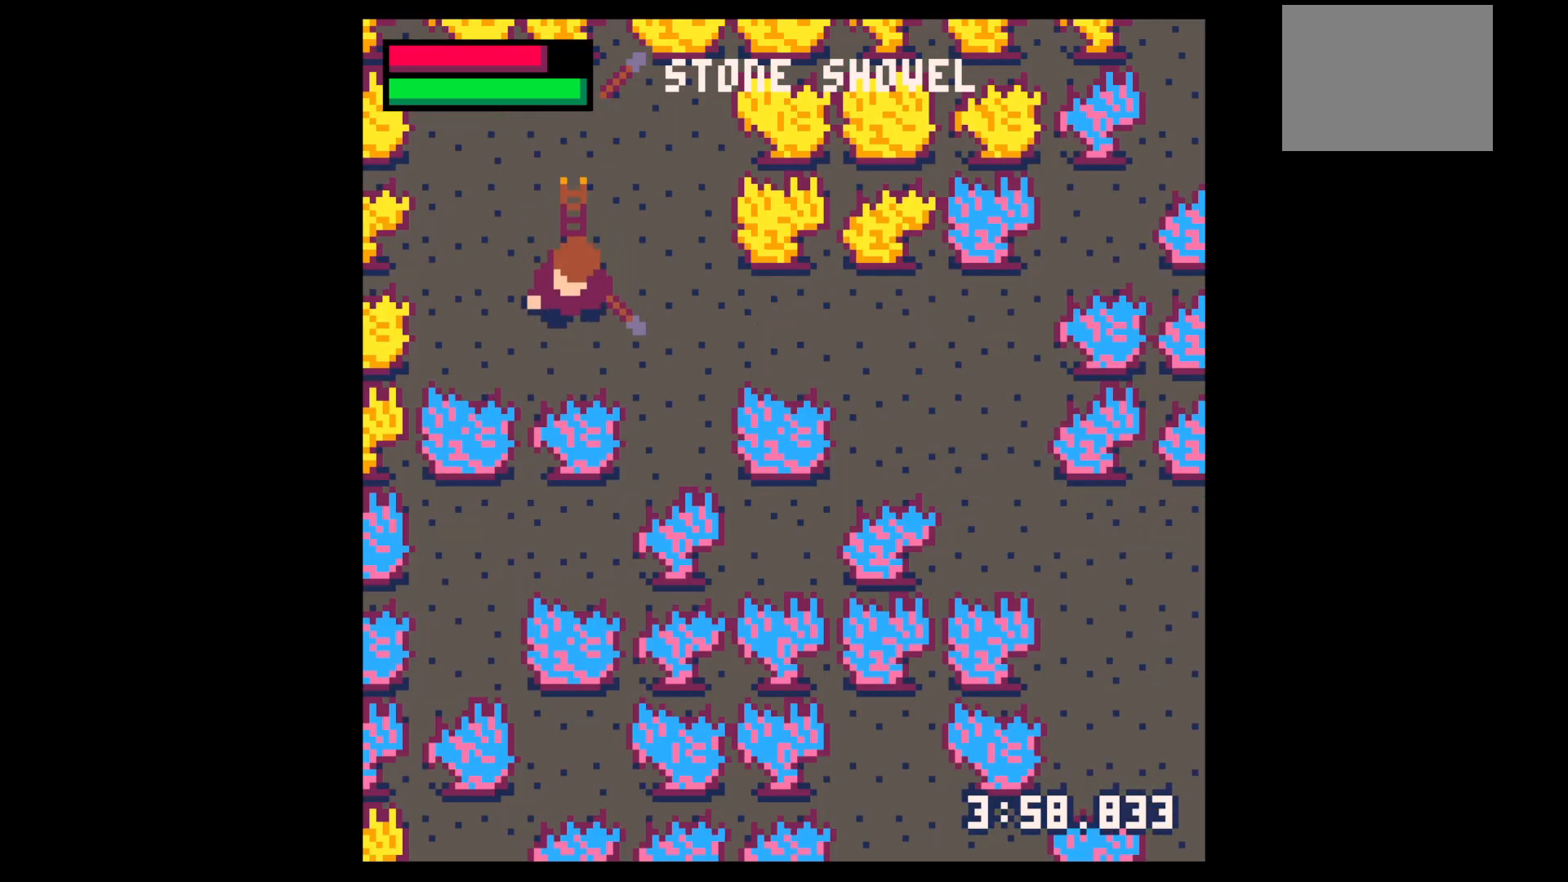
{"keys": ["right", "up", "x"], "events": [[100, "right", "down"], [283, "down", "up"], [283, "x", "down"], [467, "up", "down"]]}
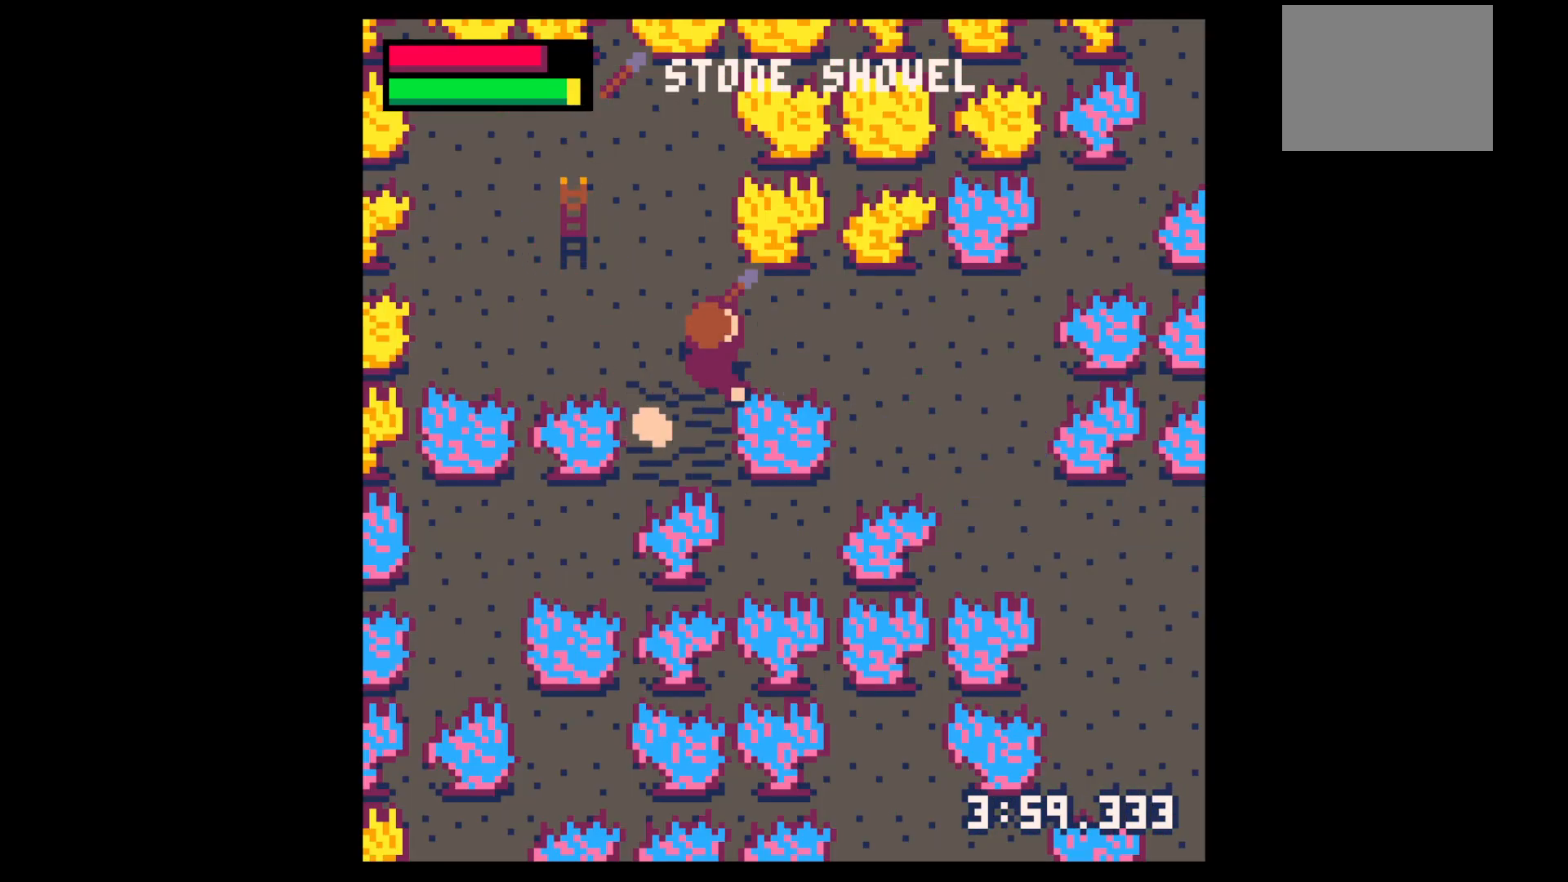
{"keys": ["right", "x"], "events": [[150, "up", "up"]]}
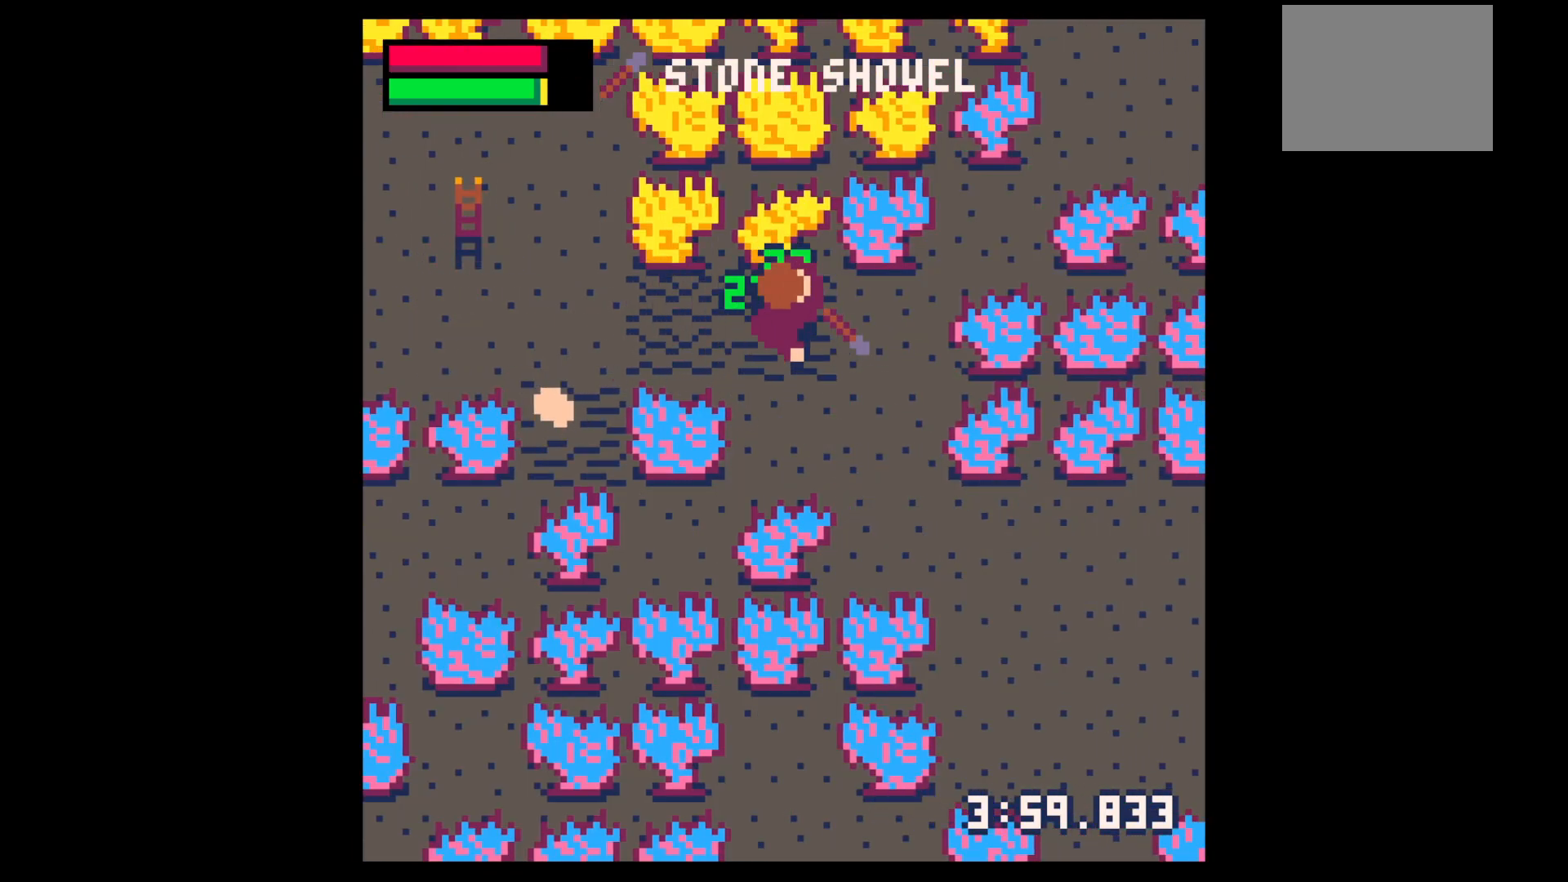
{"keys": ["left"], "events": [[83, "left", "down"], [83, "right", "up"], [83, "x", "up"]]}
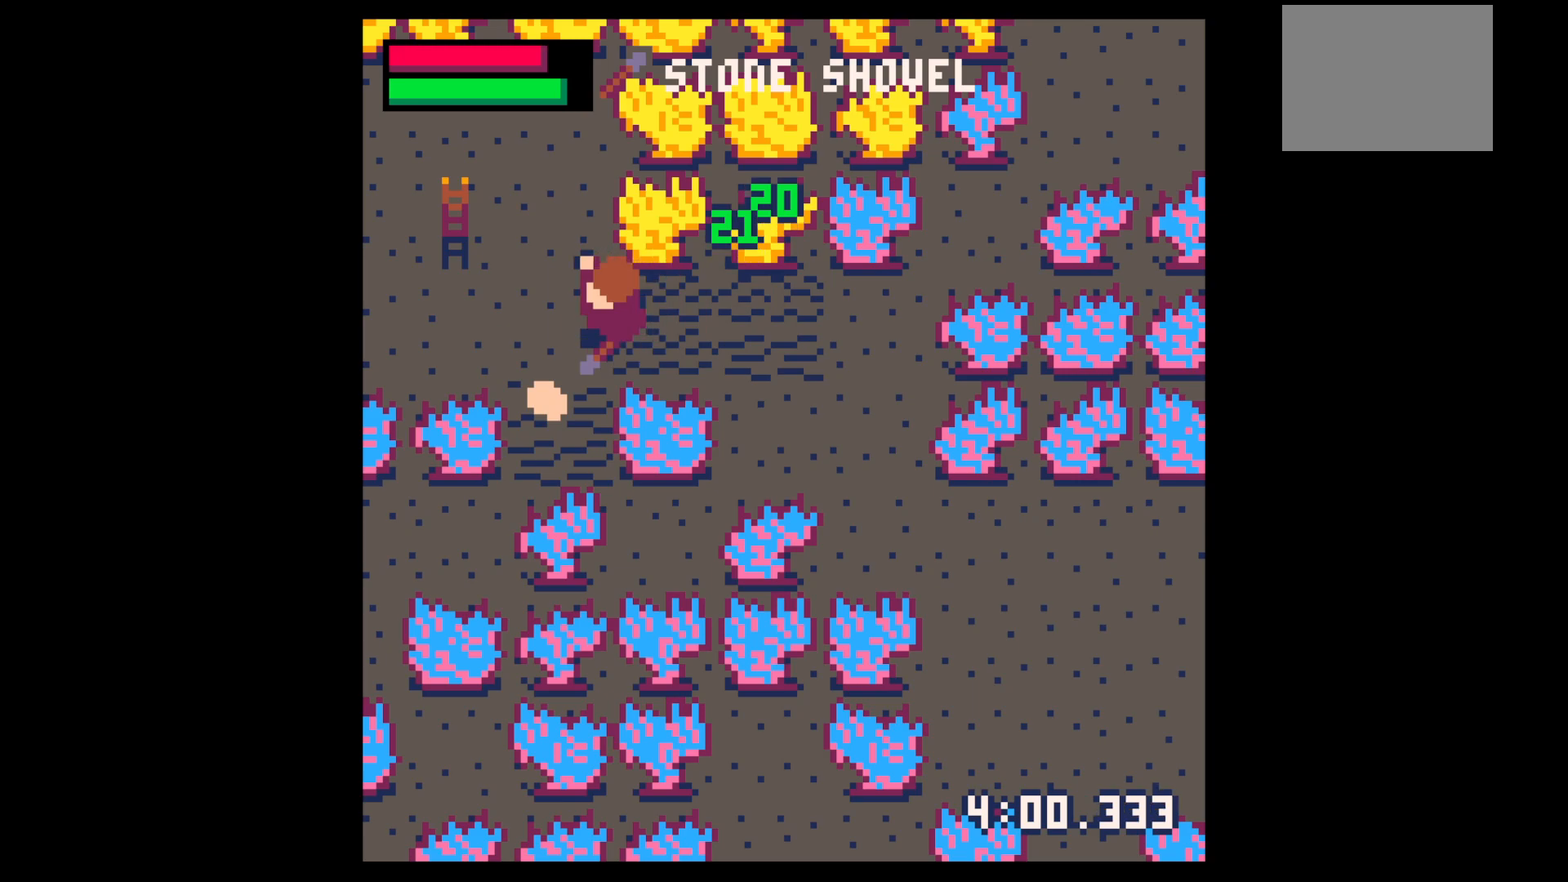
{"keys": [], "events": [[50, "down", "down"], [50, "x", "down"], [100, "down", "up"], [150, "x", "up"], [200, "down", "down"], [250, "left", "up"], [250, "right", "down"], [417, "right", "up"], [467, "down", "up"]]}
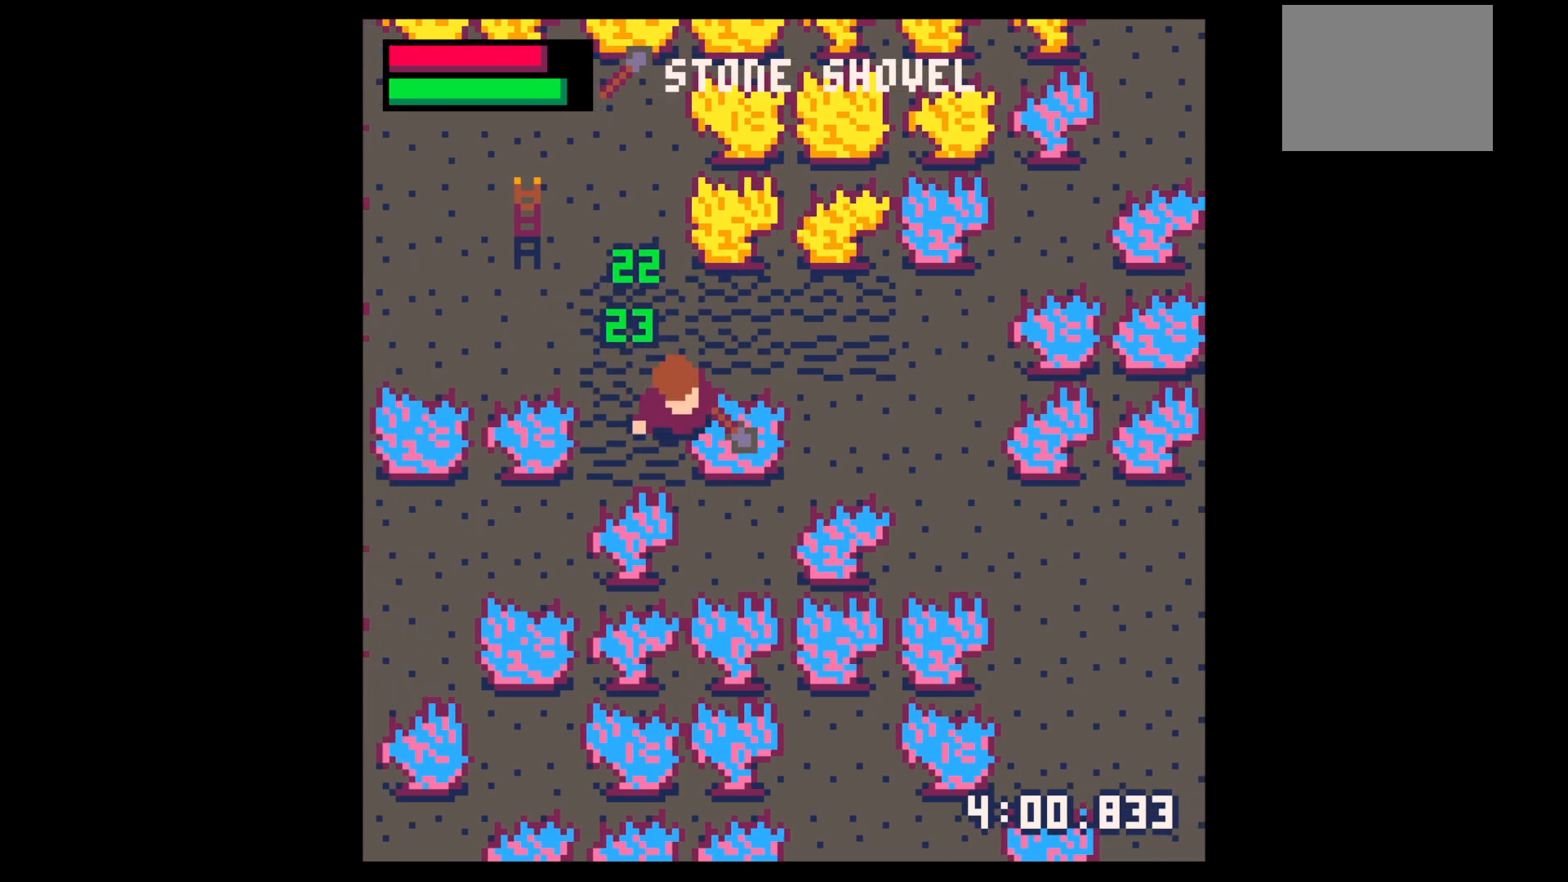
{"keys": [], "events": [[167, "z", "down"], [217, "down", "down"], [217, "z", "up"], [250, "down", "up"], [350, "down", "down"], [450, "down", "up"]]}
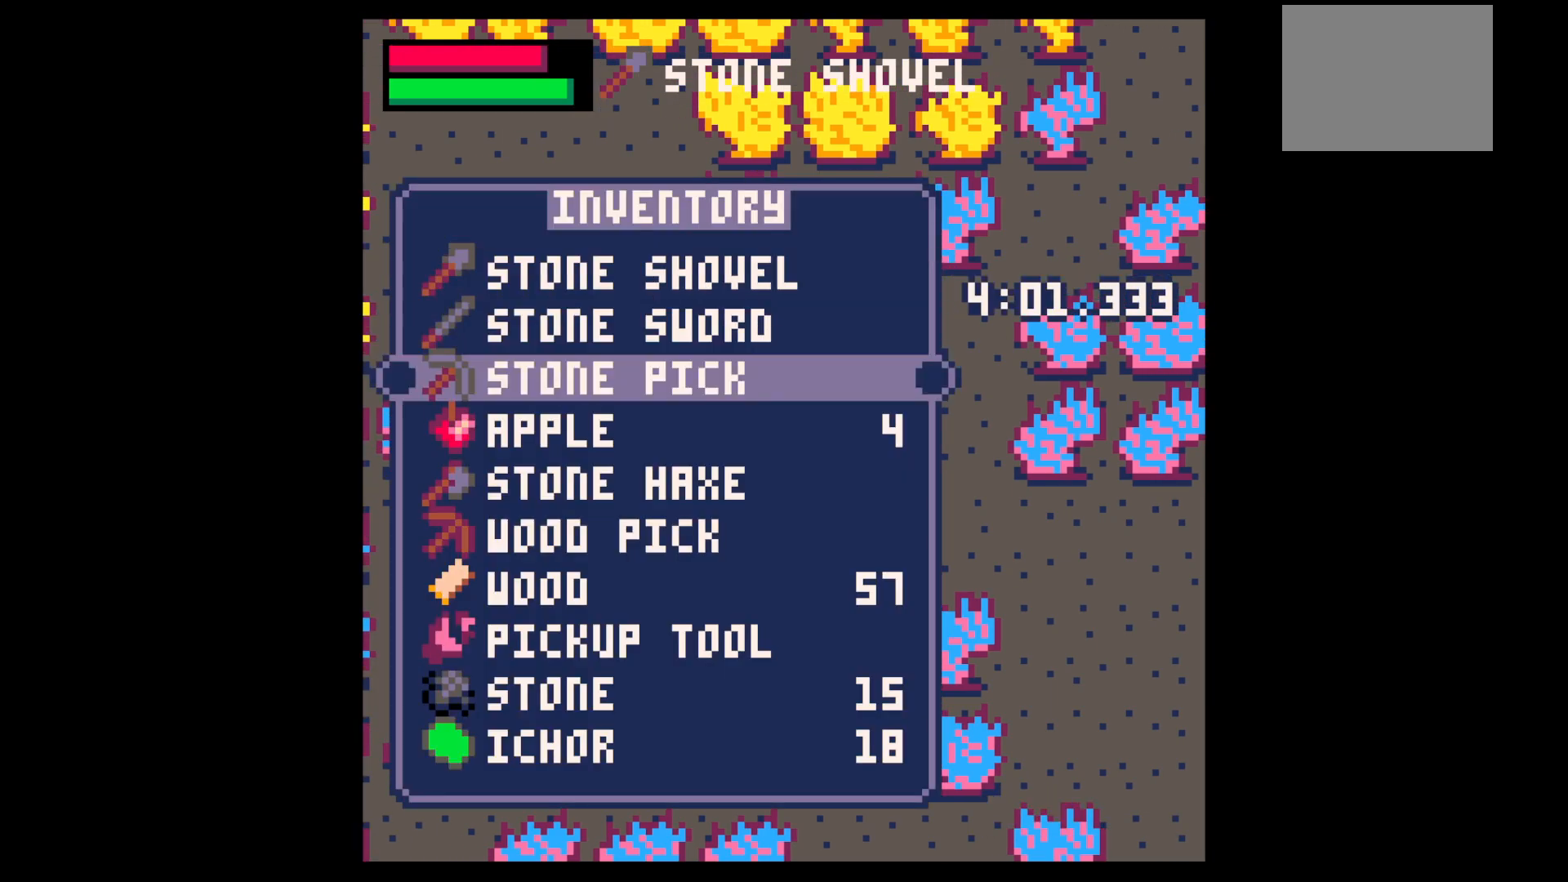
{"keys": ["left", "x"], "events": [[117, "x", "down"], [167, "left", "down"], [217, "down", "down"], [217, "x", "up"], [317, "down", "up"], [317, "x", "down"]]}
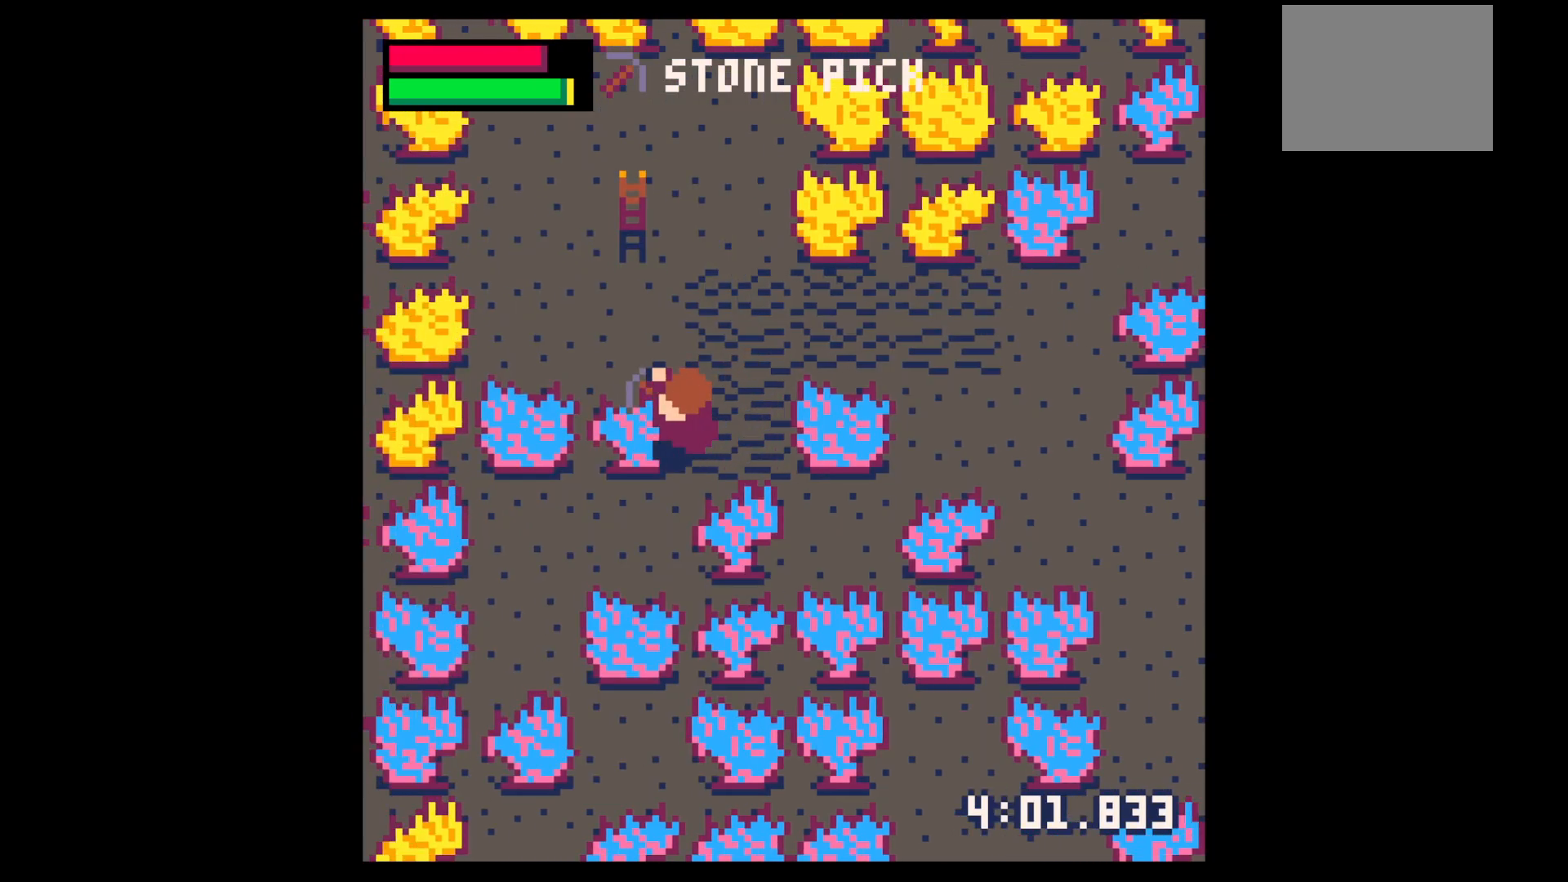
{"keys": ["x"], "events": [[50, "left", "up"]]}
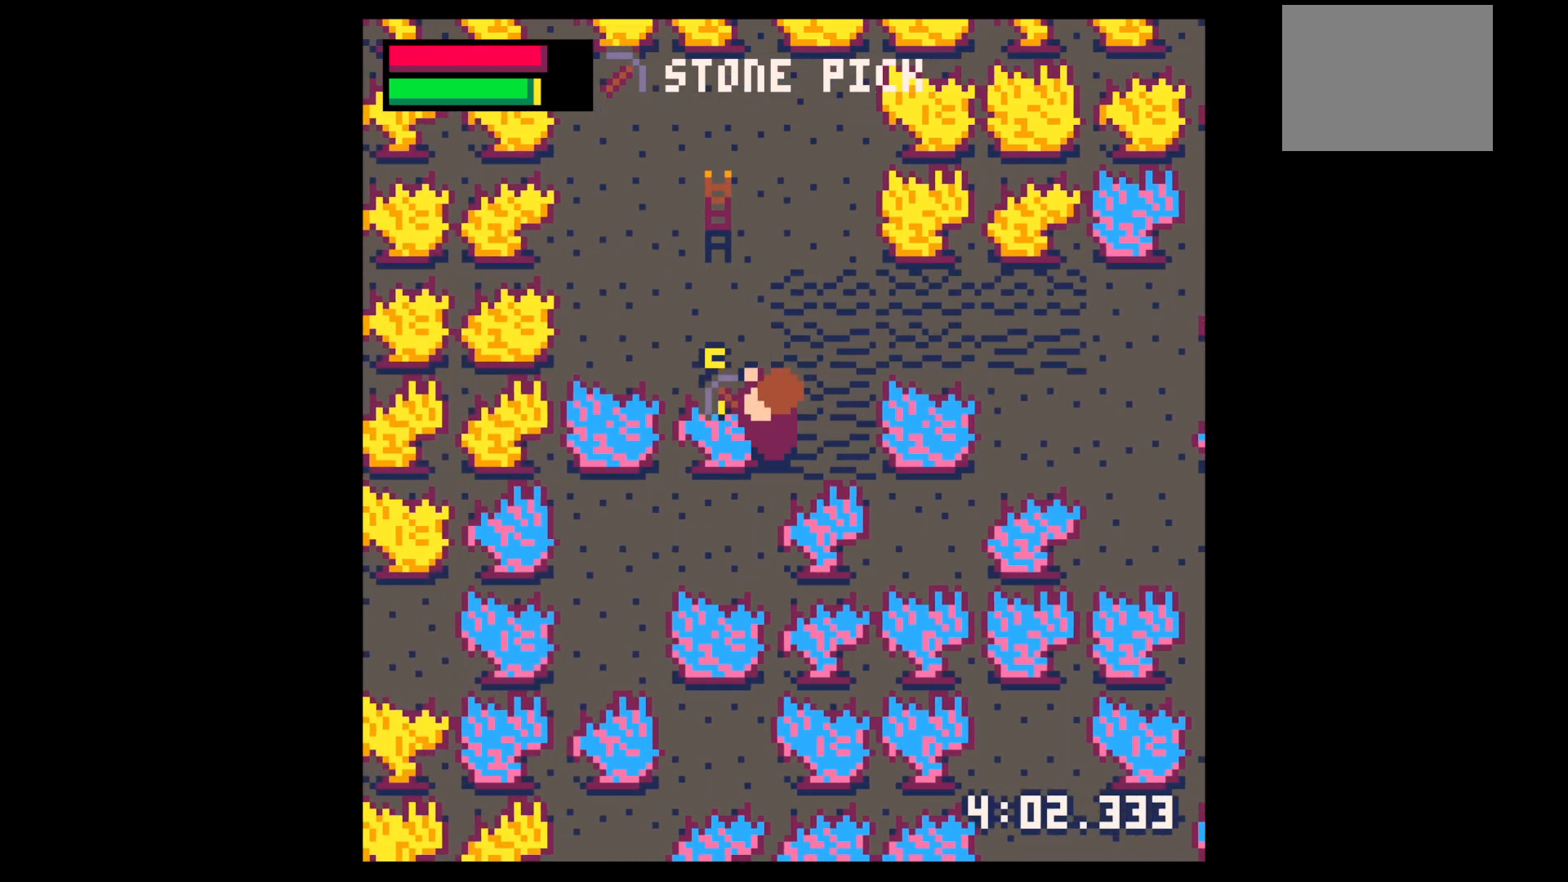
{"keys": ["x"], "events": []}
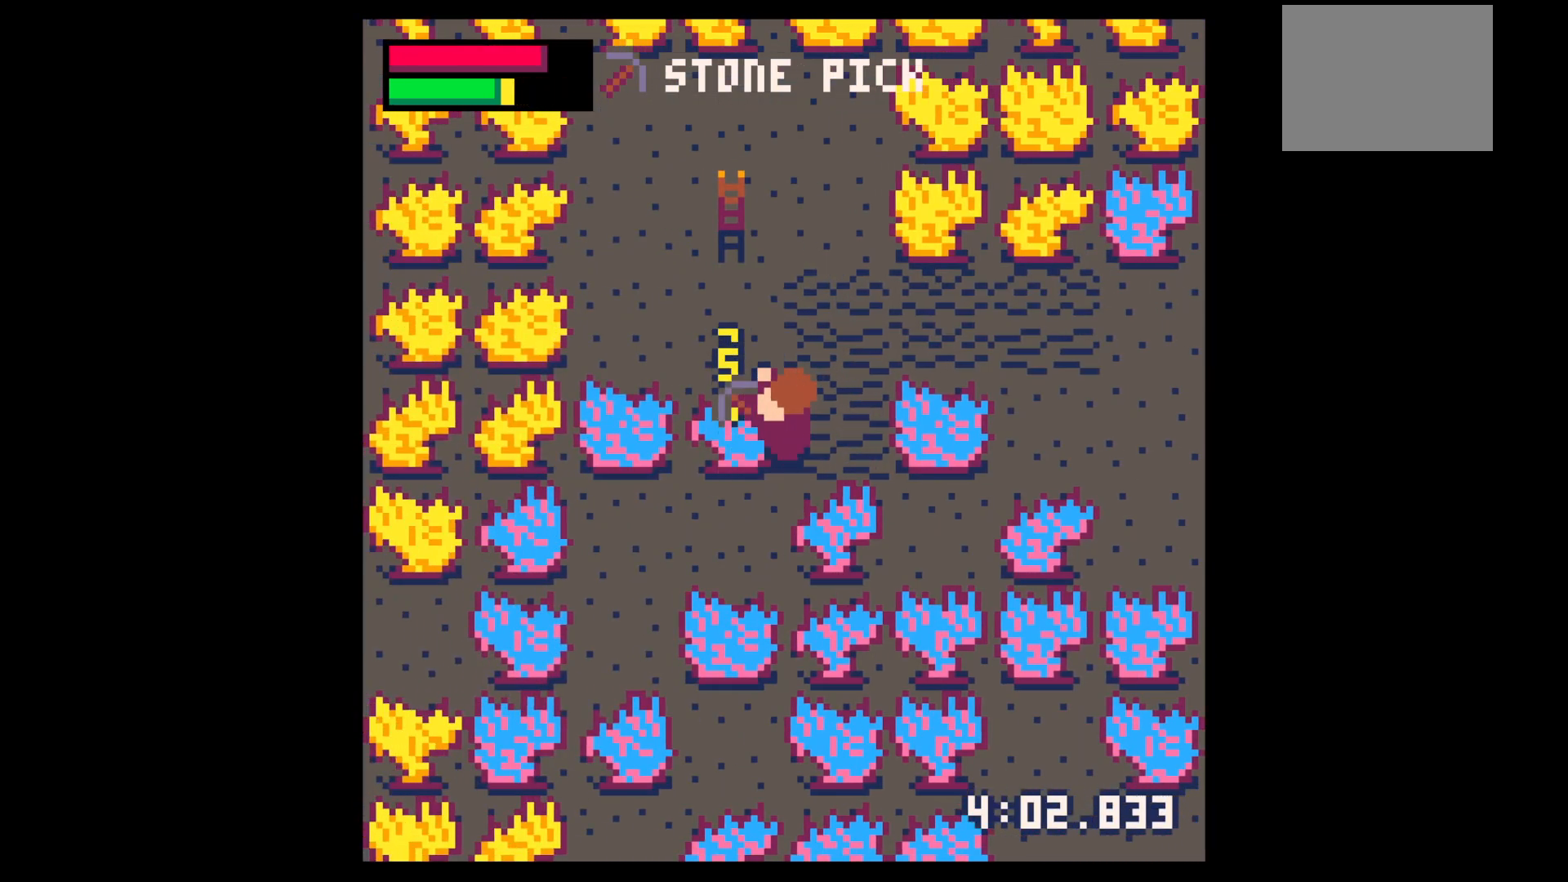
{"keys": ["x"], "events": []}
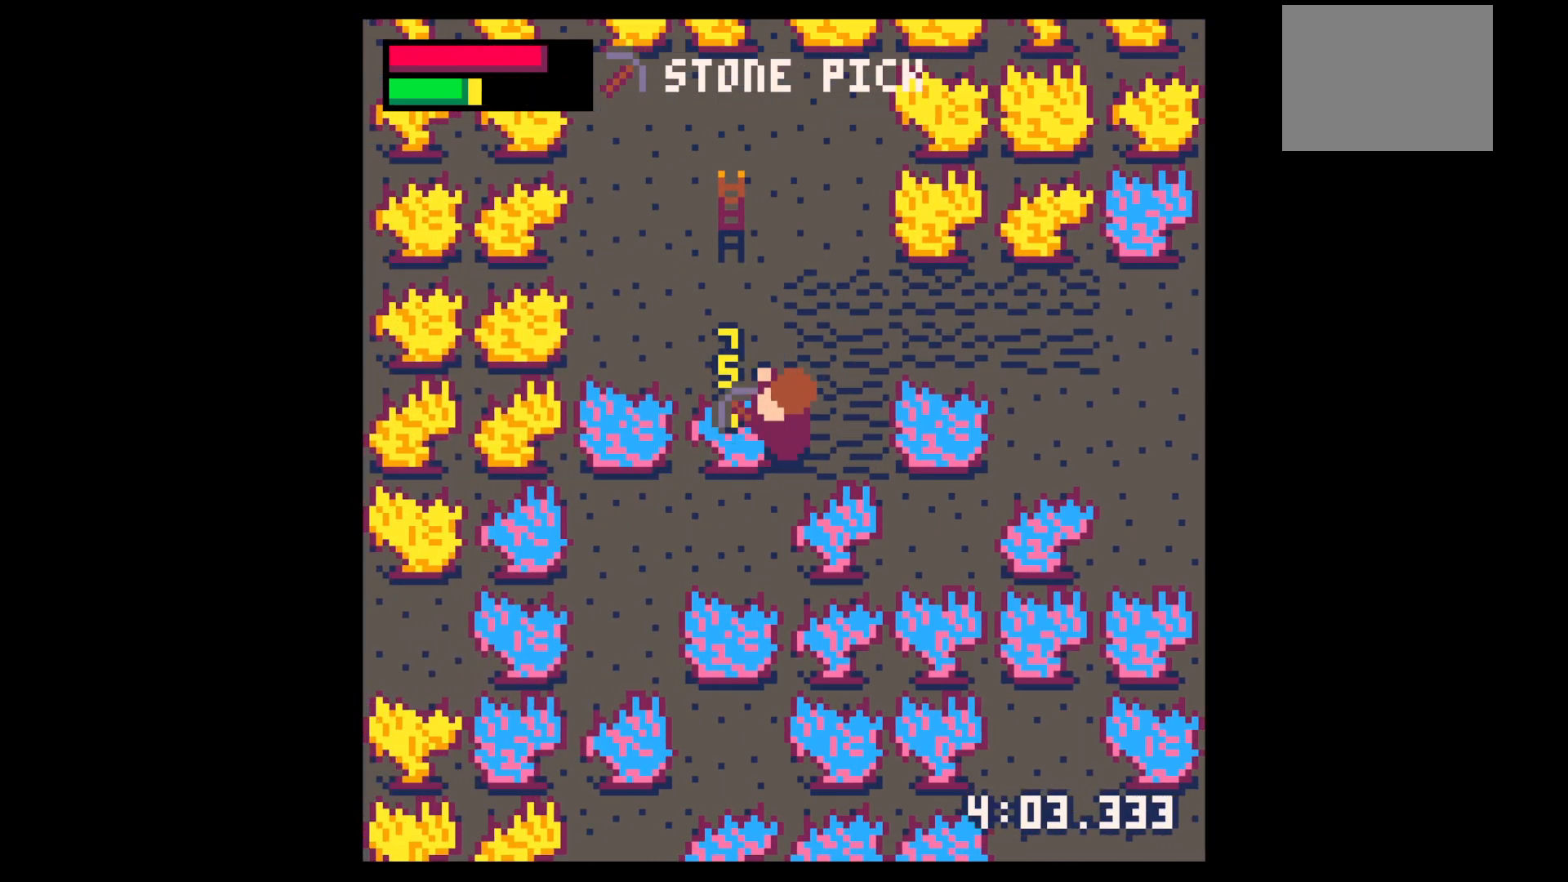
{"keys": ["x"], "events": []}
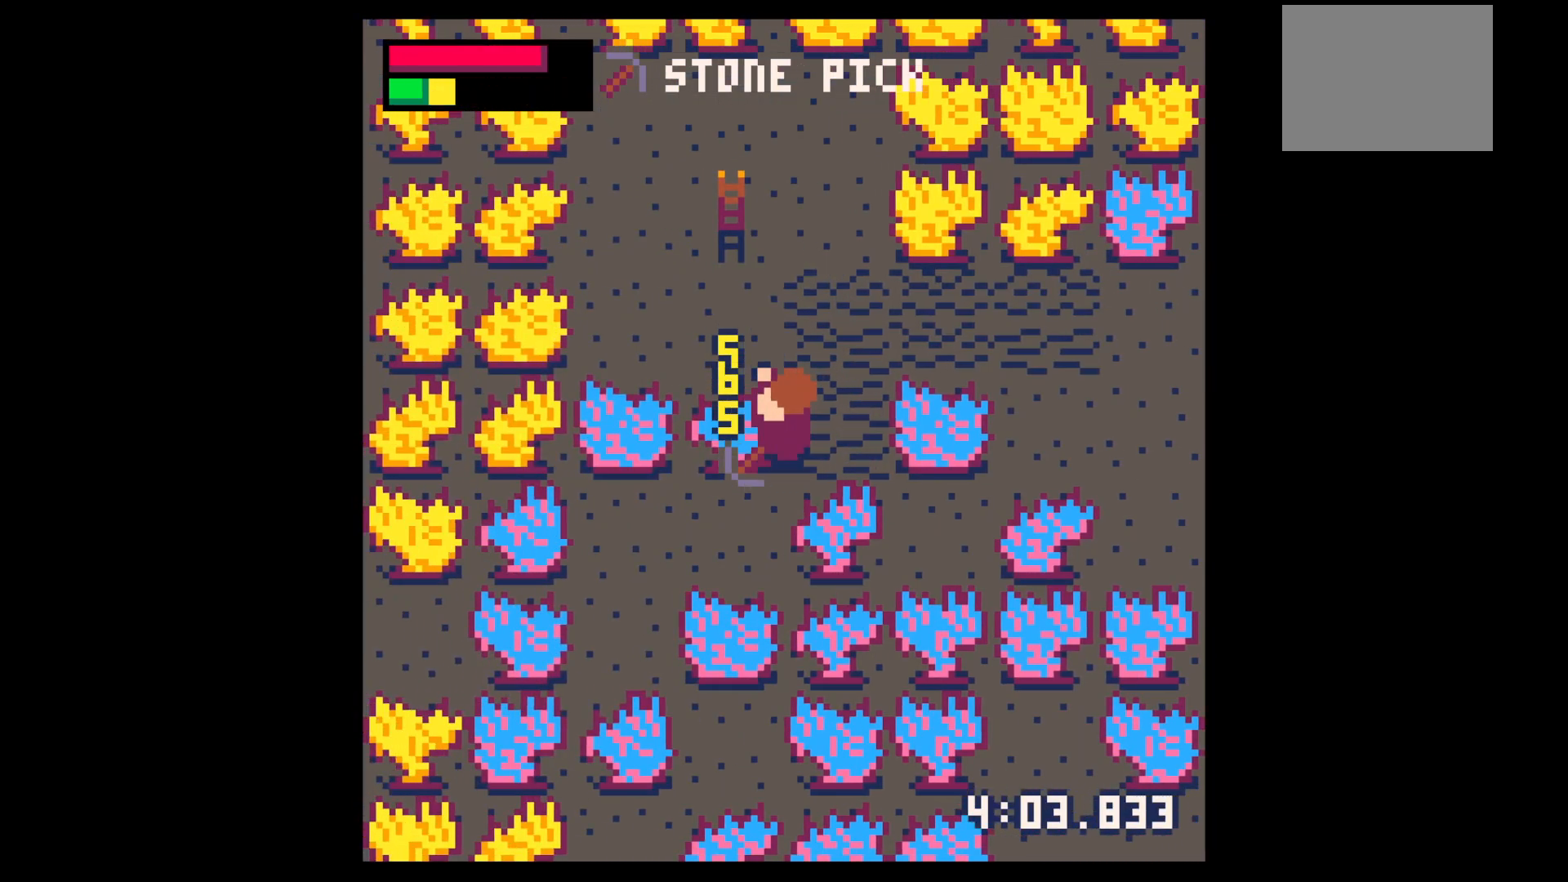
{"keys": ["x"], "events": []}
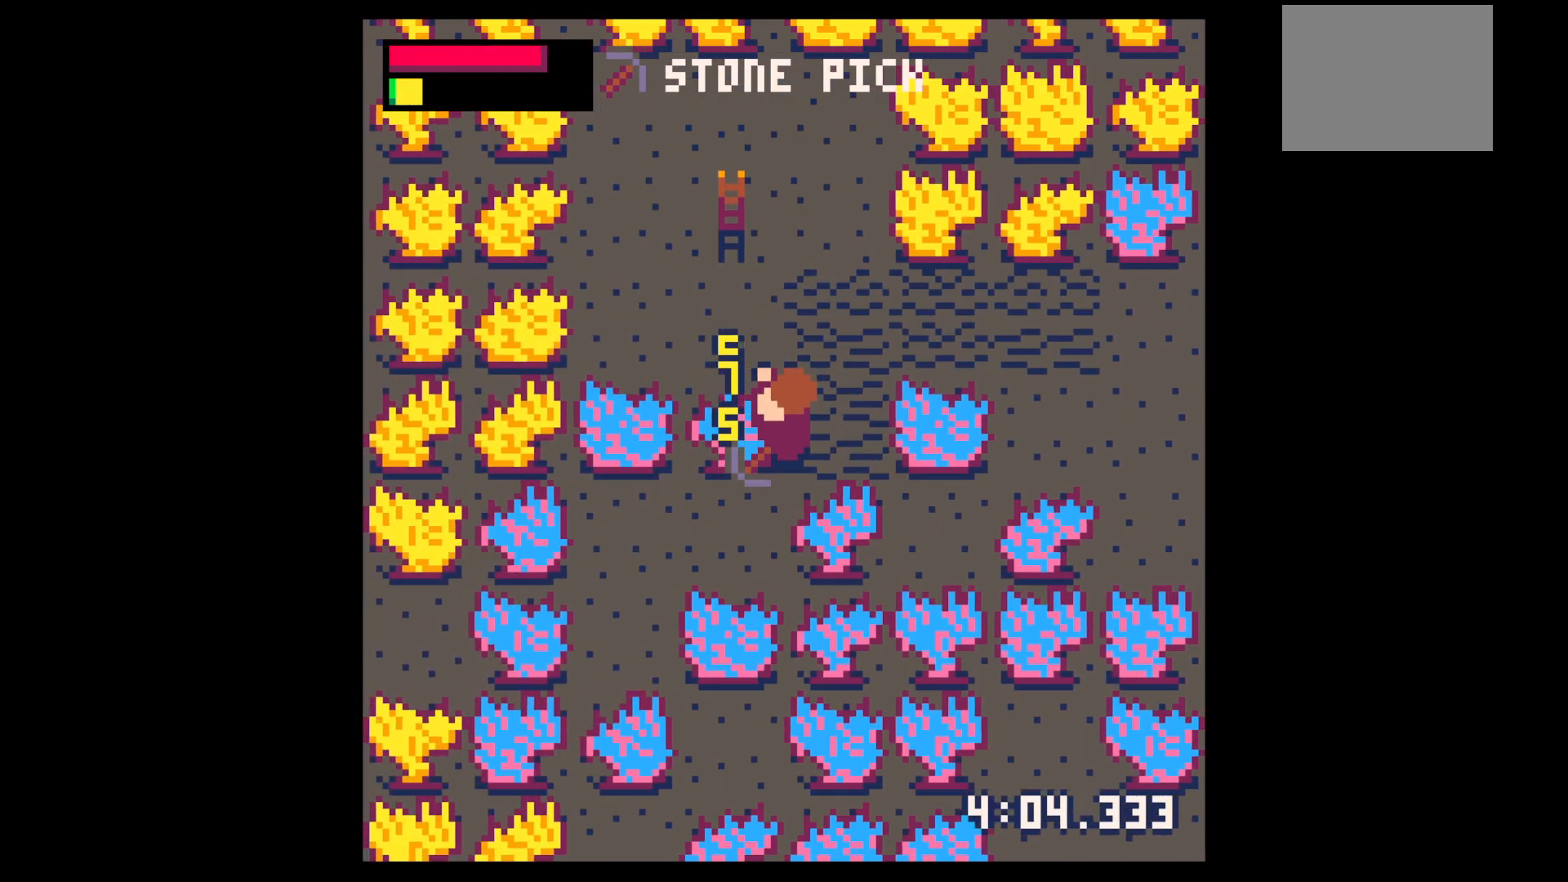
{"keys": ["left"], "events": [[317, "x", "up"], [350, "left", "down"]]}
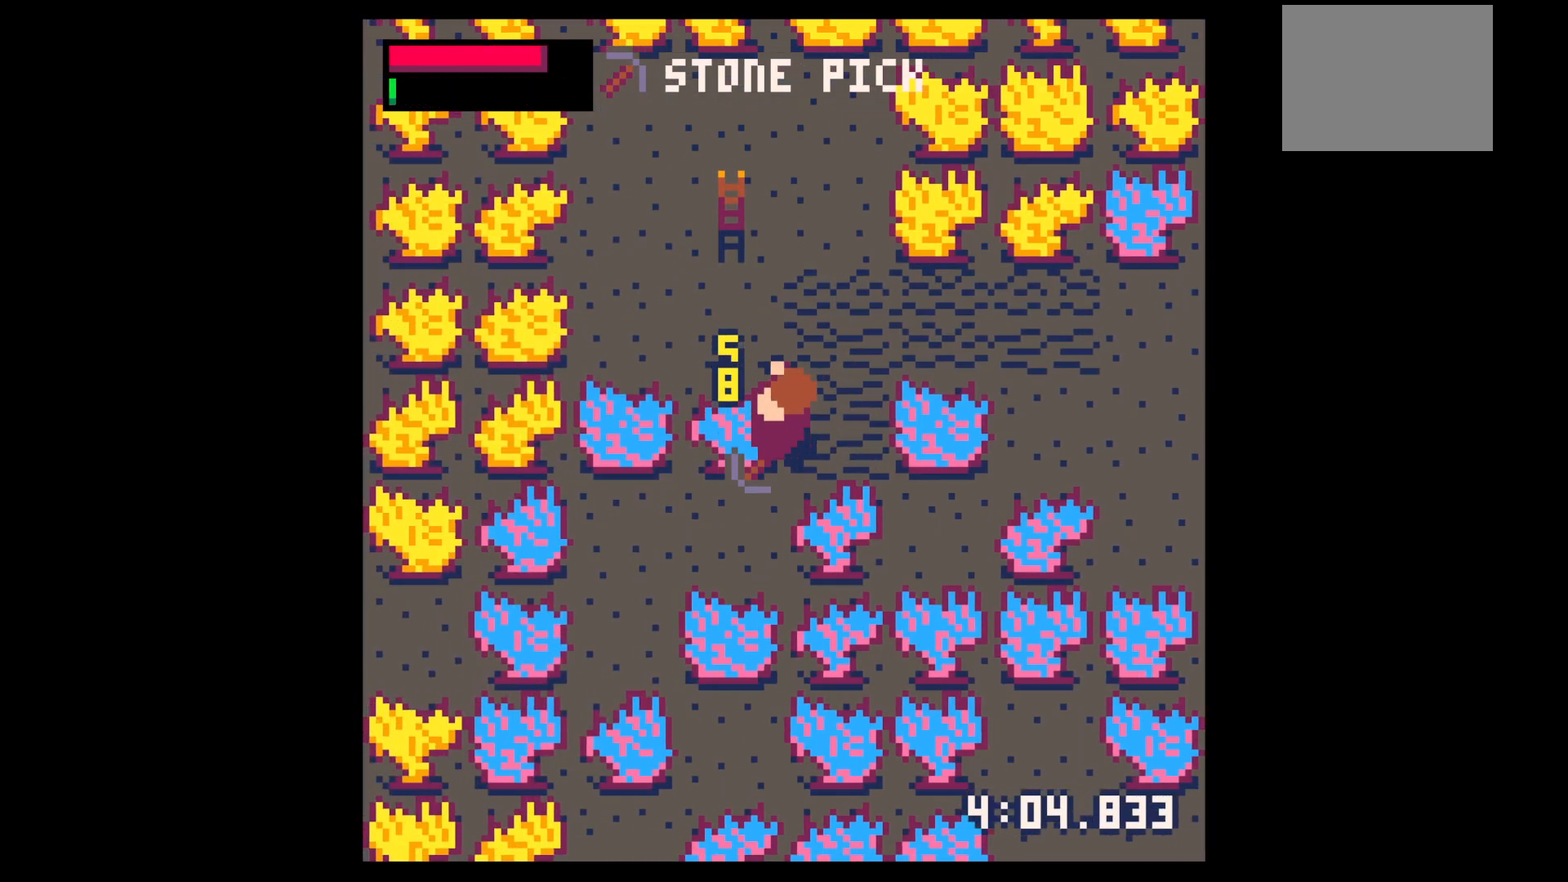
{"keys": [], "events": [[83, "left", "up"]]}